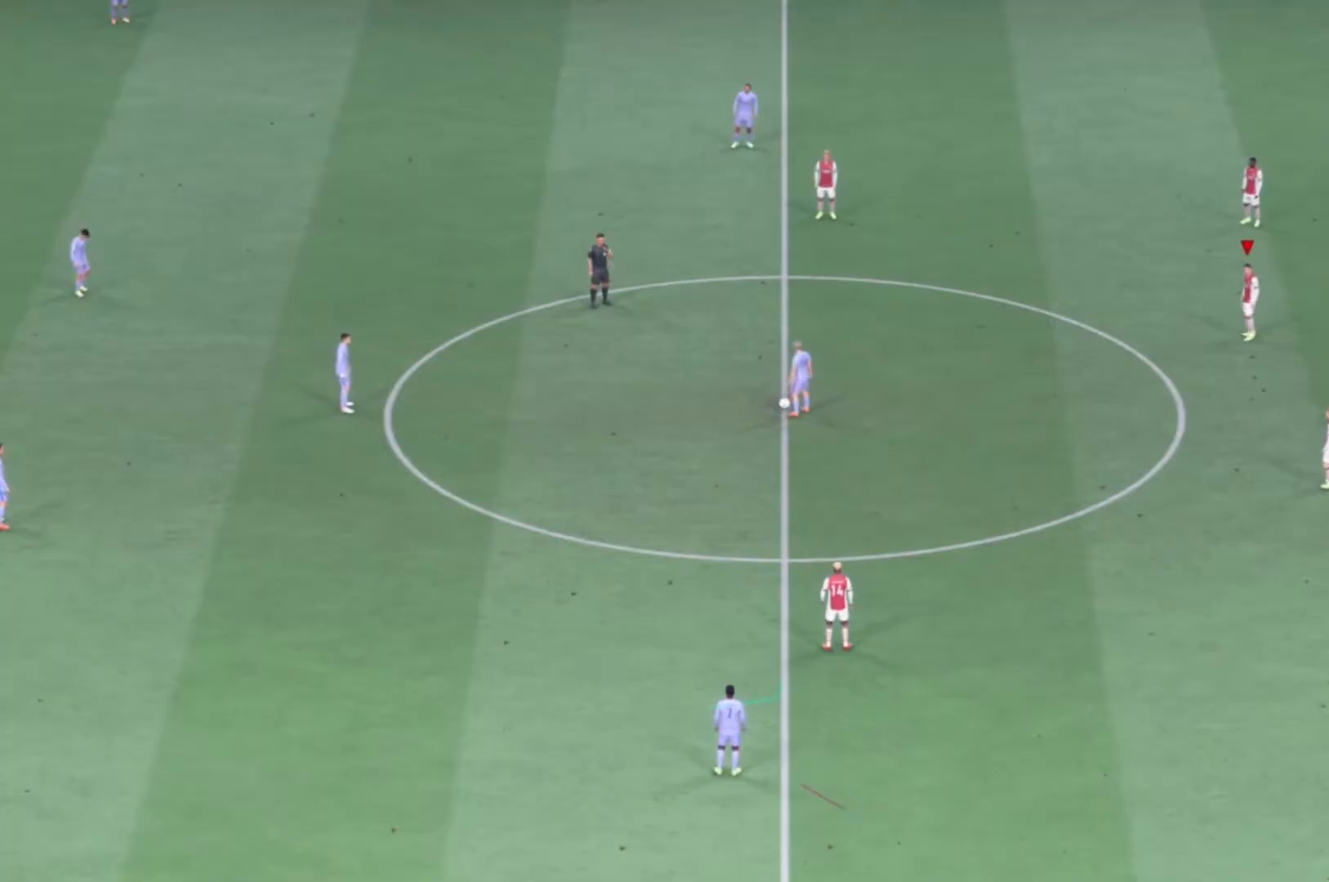
Gameplay with a controller (Xbox layout); each line is a JSON object with the inputs held at the frame after it. "events" lists button and stick changes between this image and that frame as [ms after this image, input, new state], when the widget could be followed in between. Not read: L3 R3.
{"buttons": [], "left_stick": "center", "right_stick": "center", "events": []}
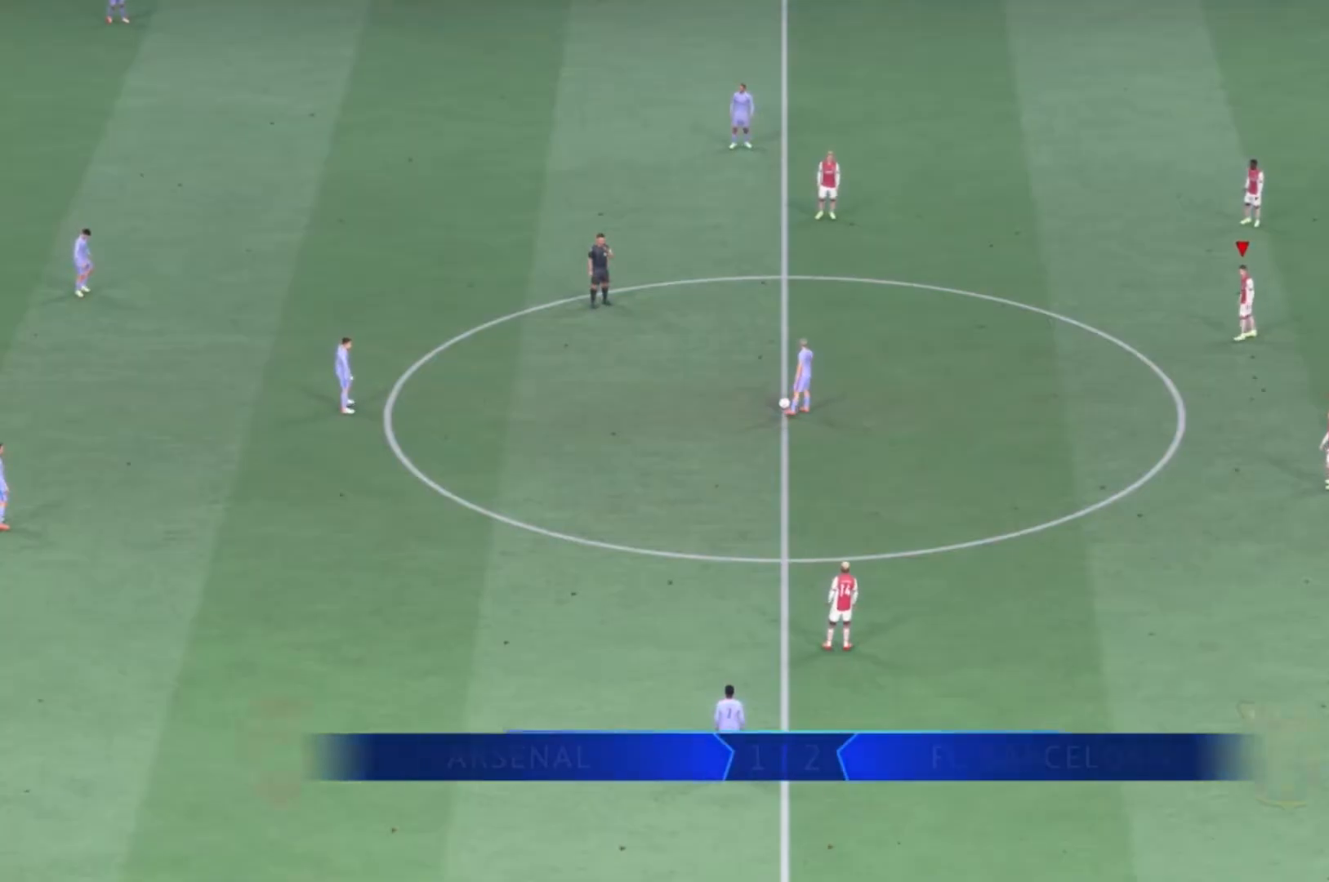
{"buttons": [], "left_stick": "left", "right_stick": "center", "events": [[33, "left_stick", "left"], [133, "left_stick", "up-left"], [300, "right_stick", "down-left"], [367, "left_stick", "left"], [467, "right_stick", "center"]]}
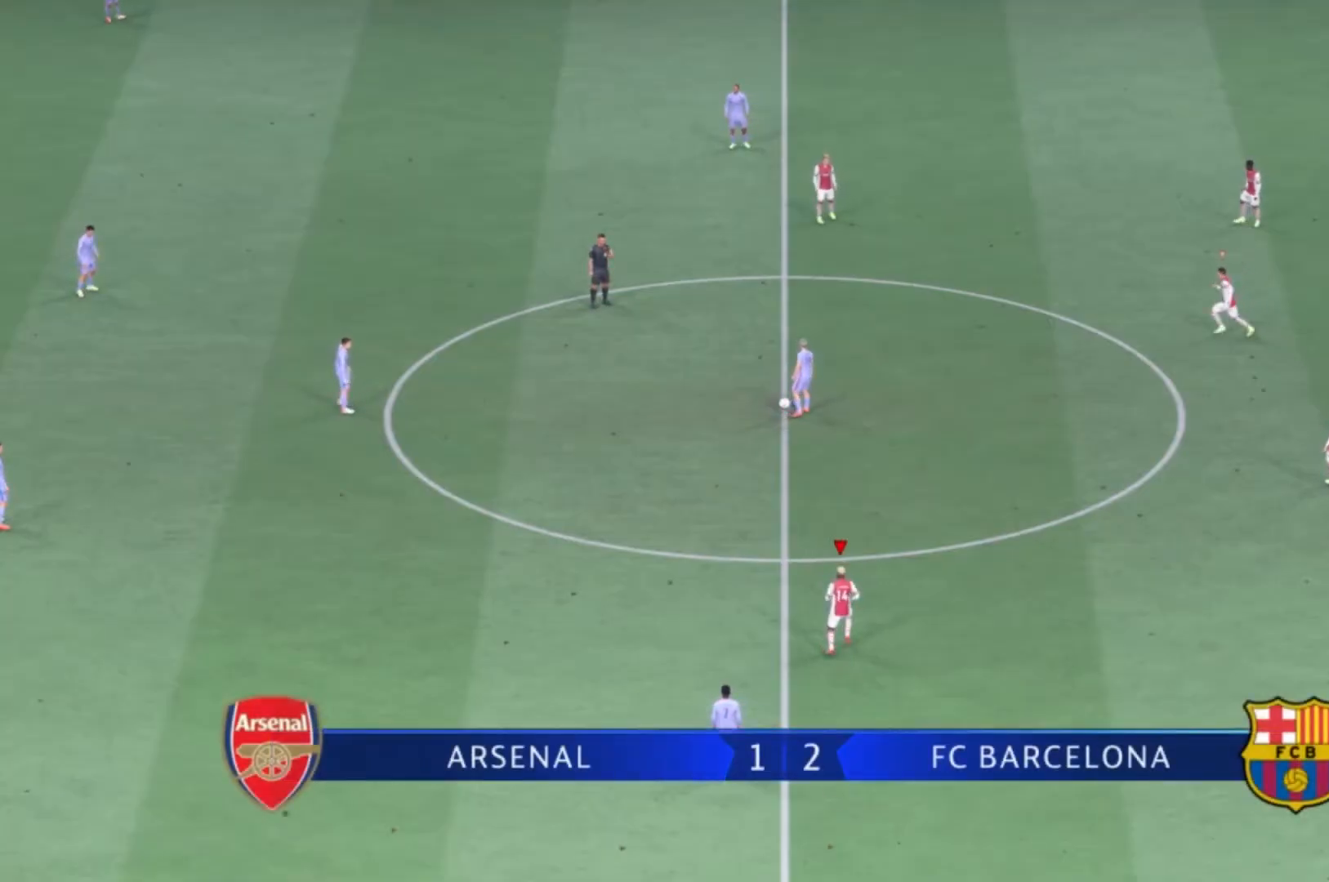
{"buttons": [], "left_stick": "up-left", "right_stick": "center", "events": [[434, "left_stick", "up-left"]]}
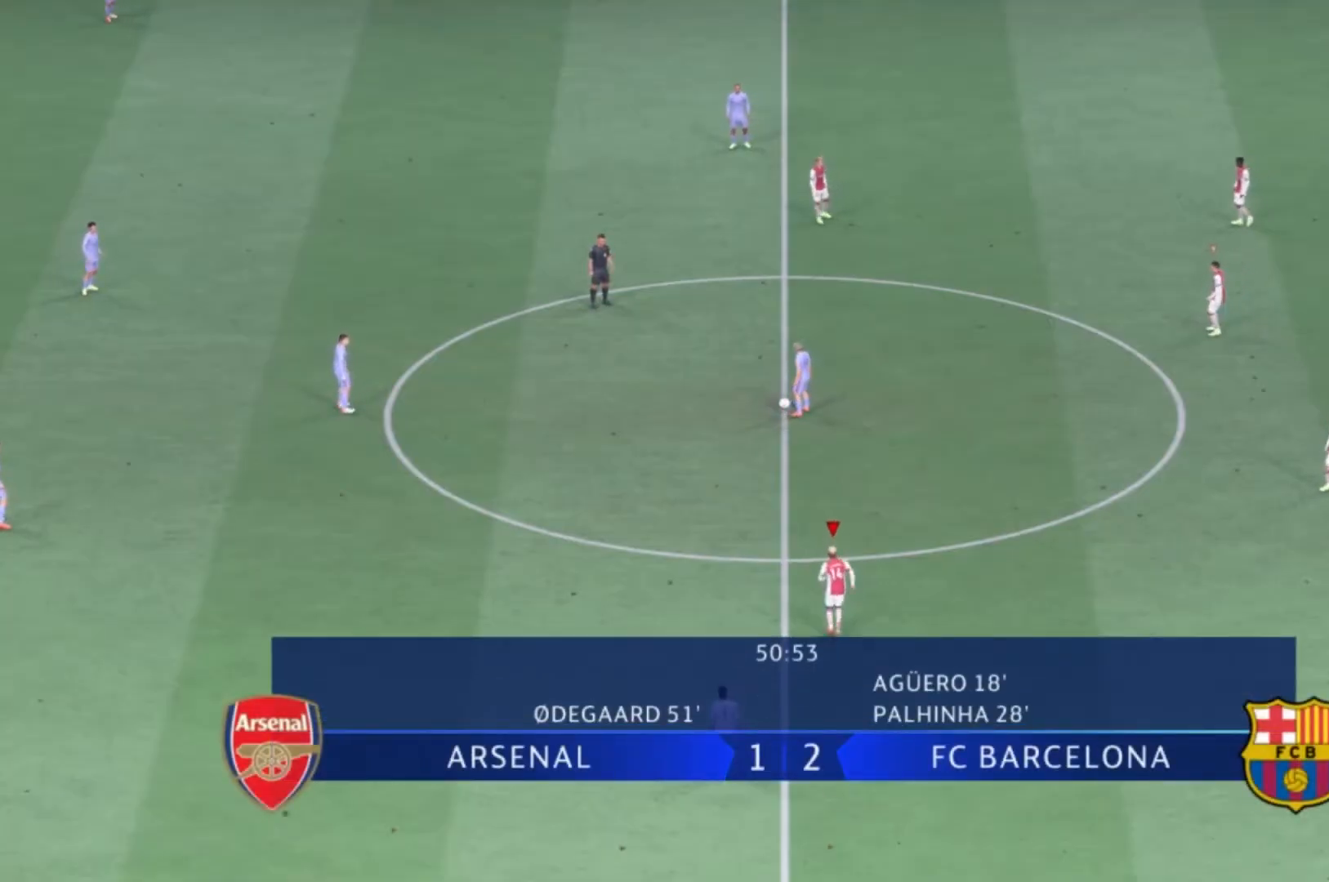
{"buttons": [], "left_stick": "up-left", "right_stick": "center", "events": []}
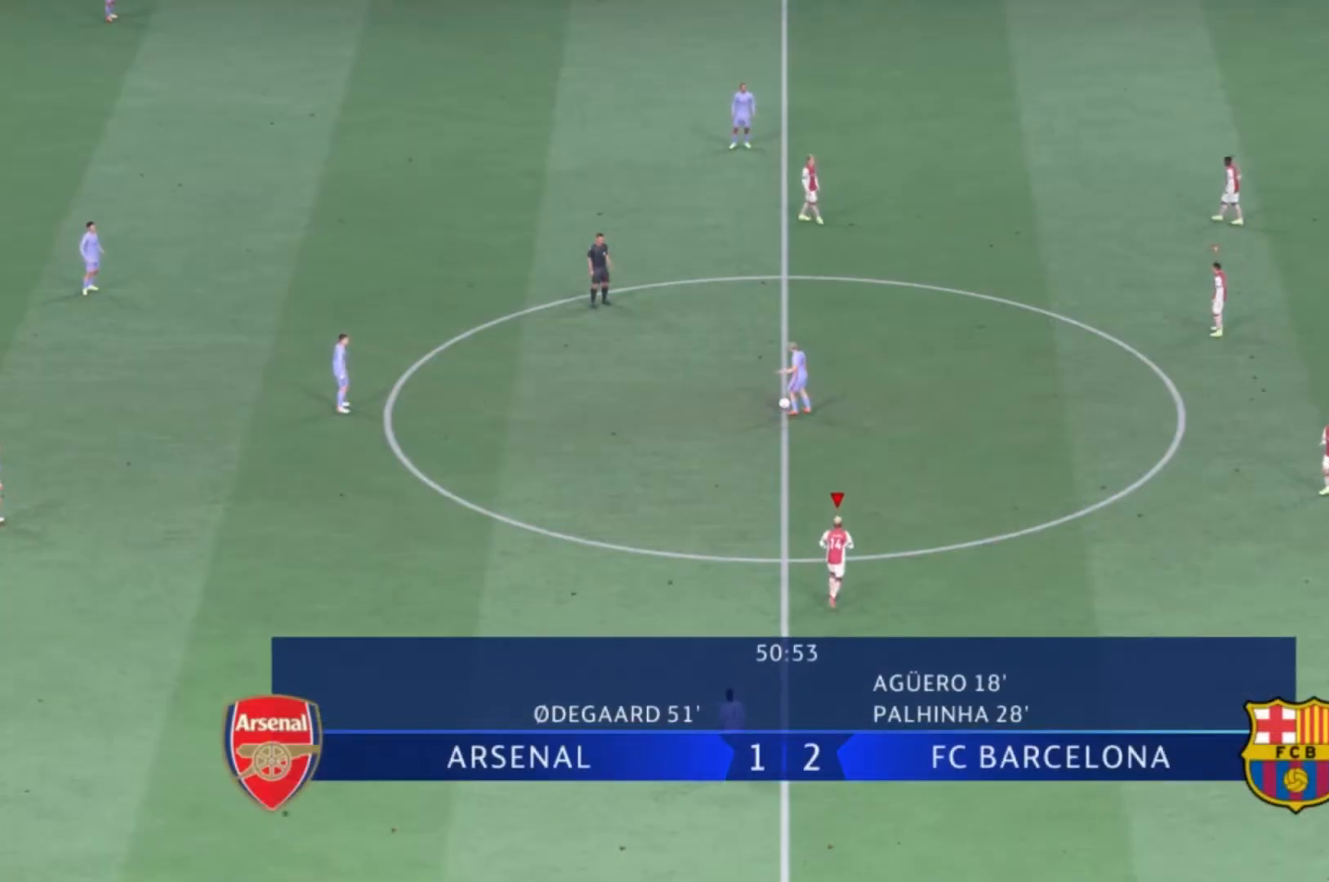
{"buttons": [], "left_stick": "up-left", "right_stick": "center", "events": []}
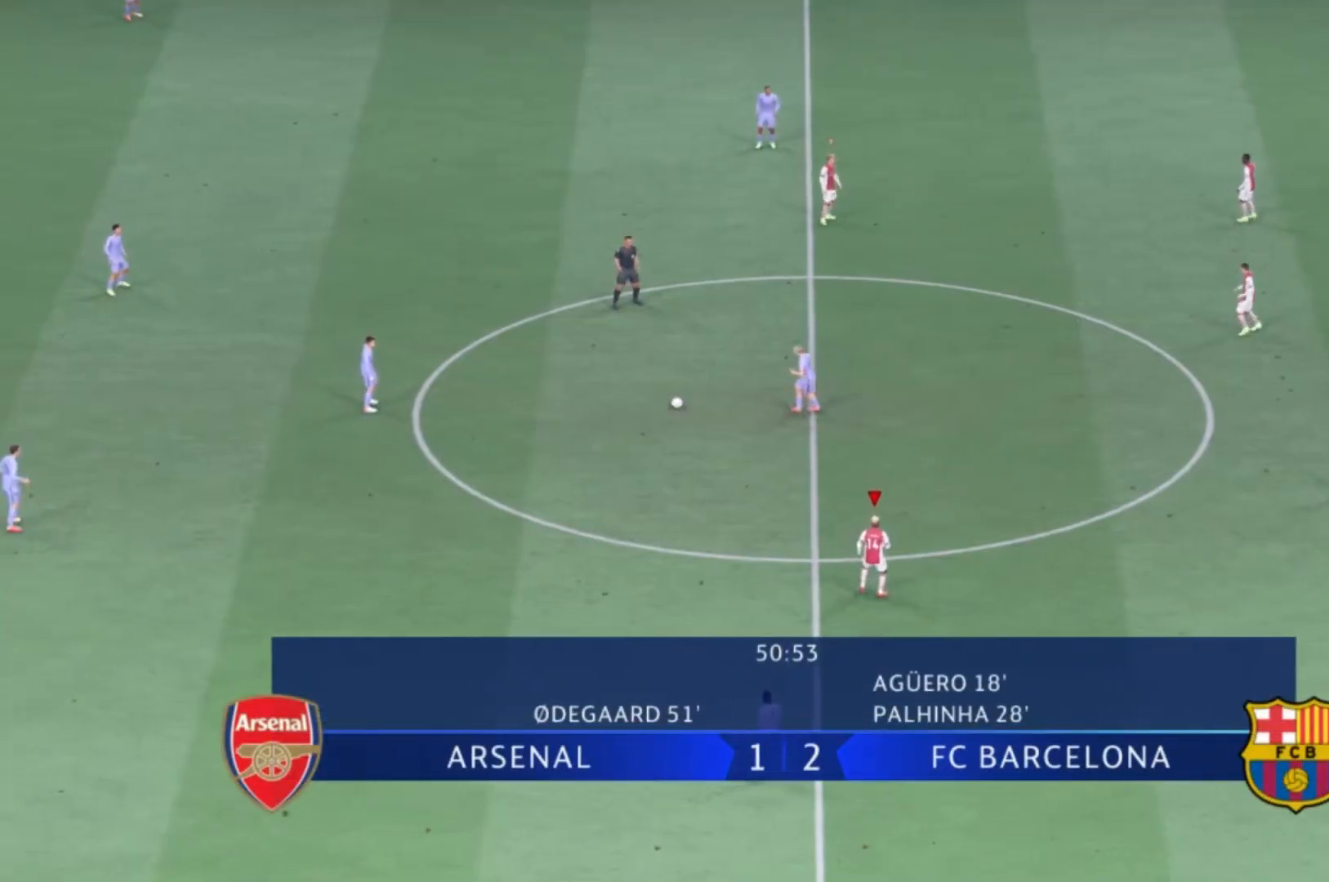
{"buttons": [], "left_stick": "up-left", "right_stick": "center", "events": []}
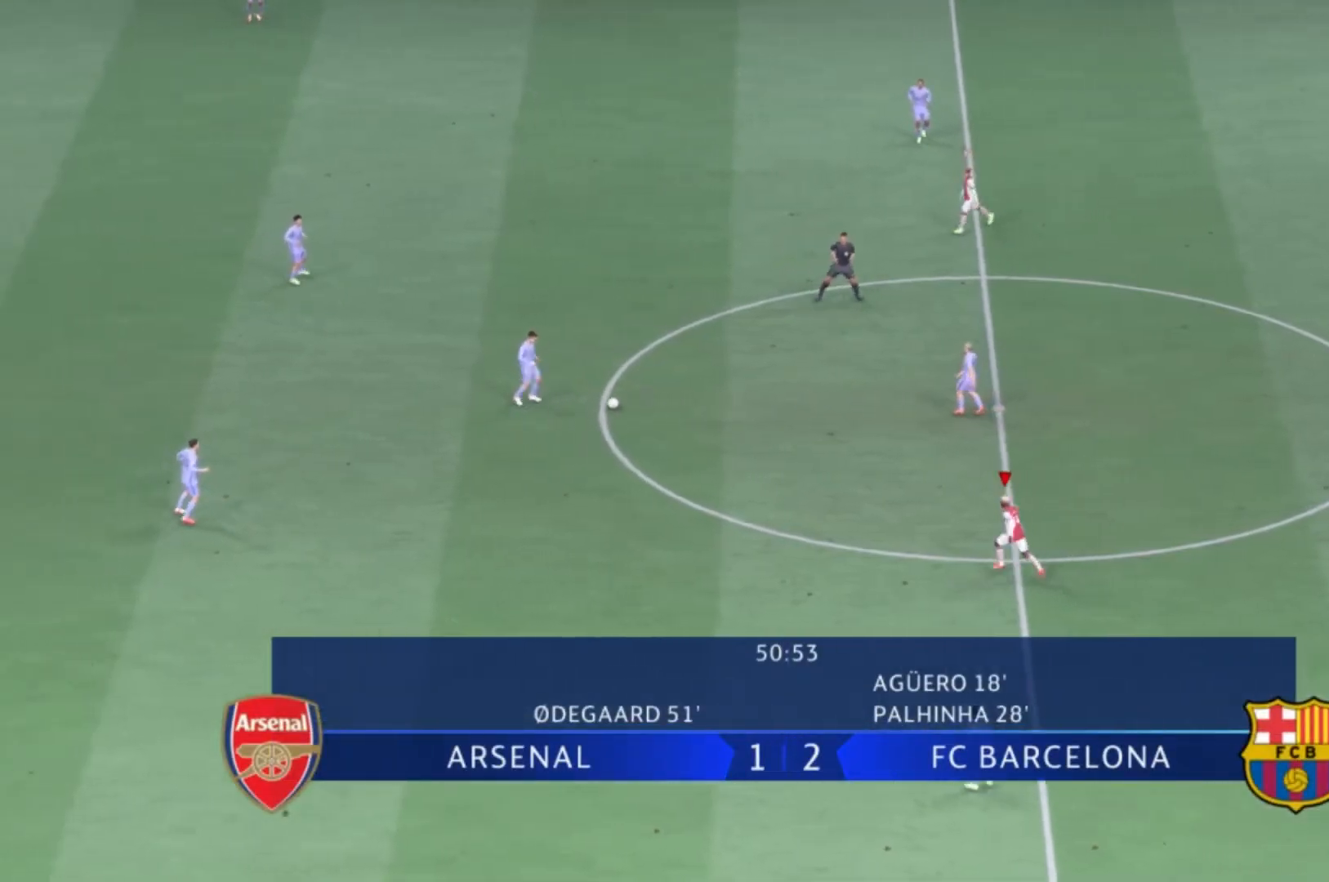
{"buttons": [], "left_stick": "up-left", "right_stick": "center", "events": []}
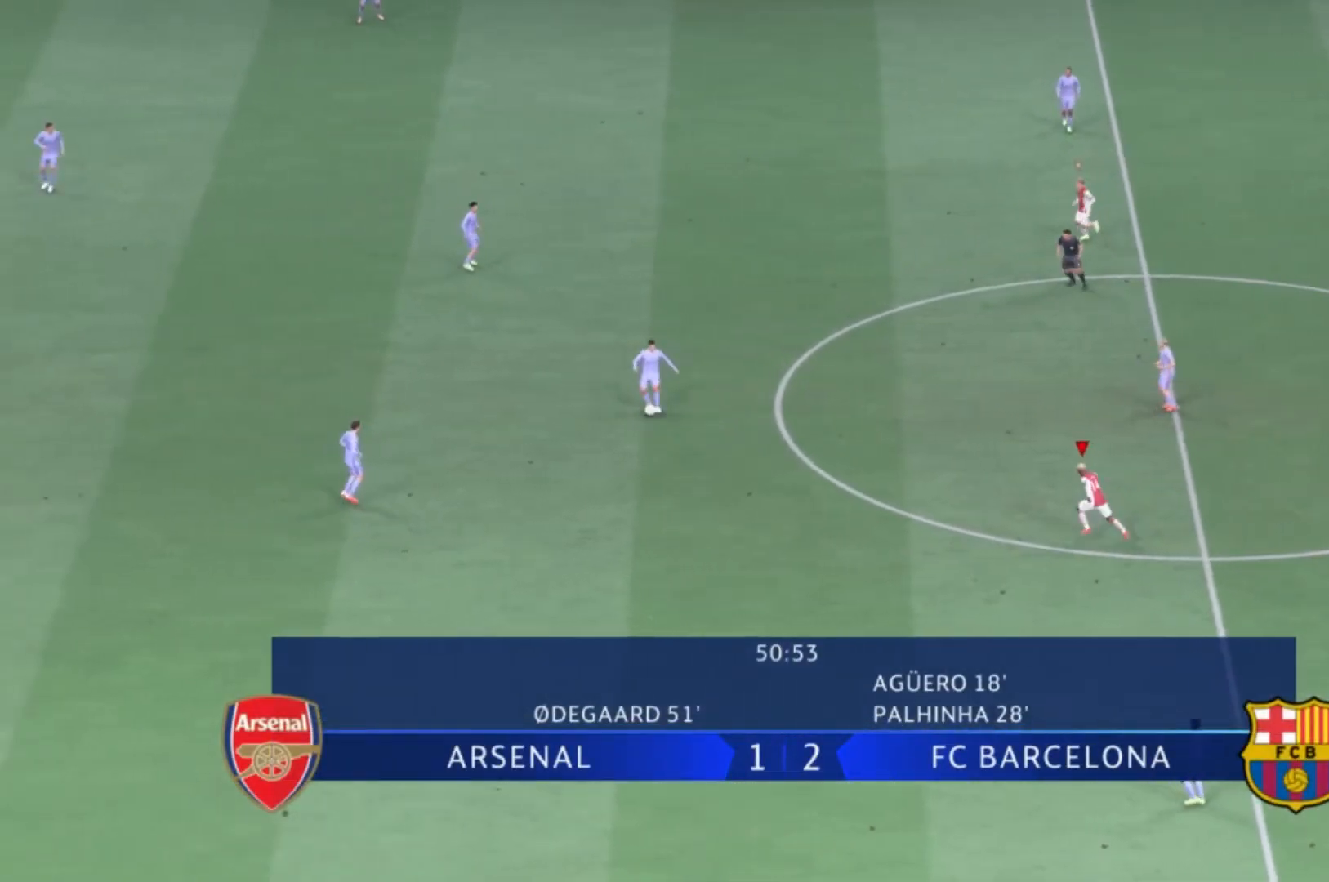
{"buttons": [], "left_stick": "up-left", "right_stick": "center", "events": []}
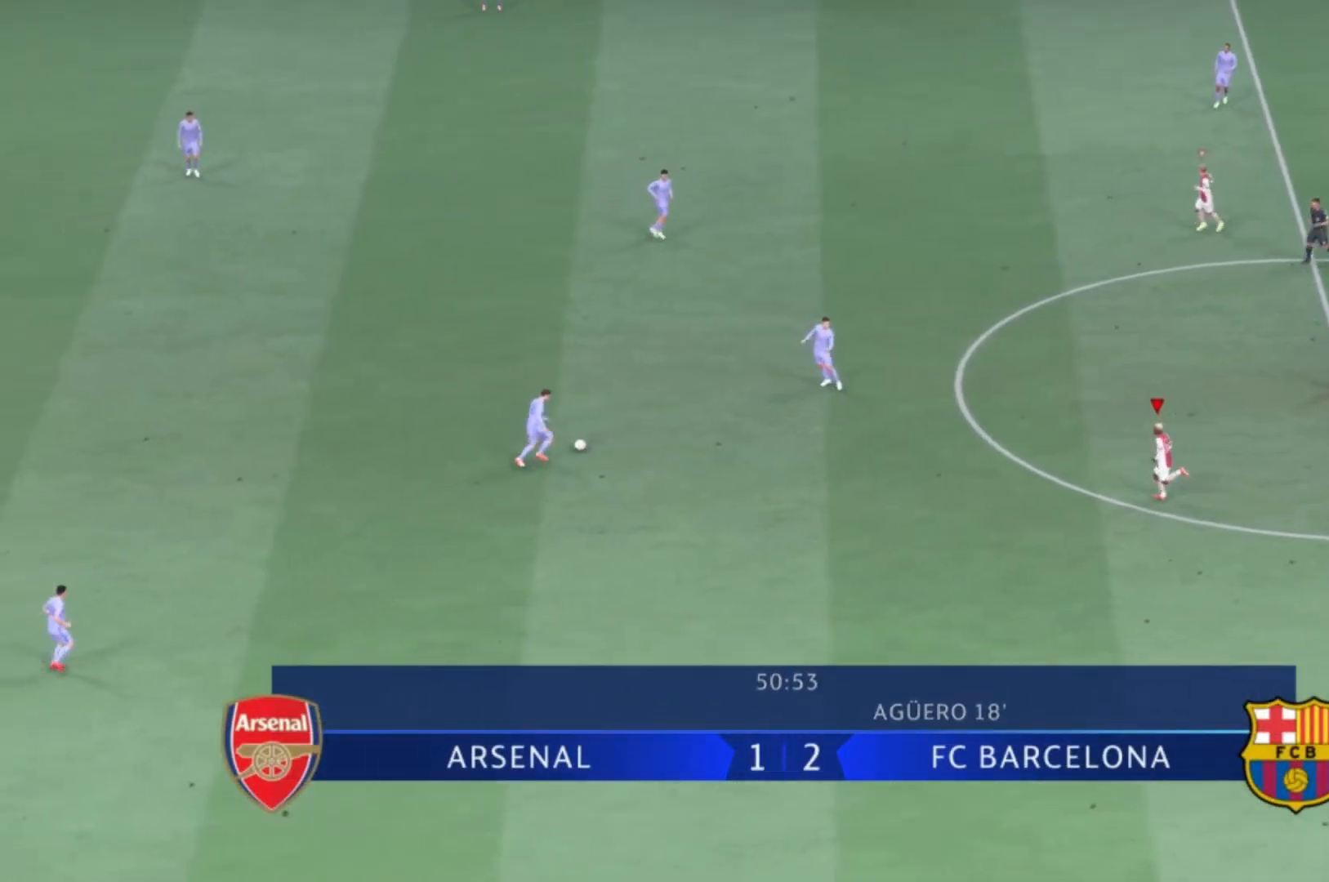
{"buttons": [], "left_stick": "up-left", "right_stick": "center", "events": []}
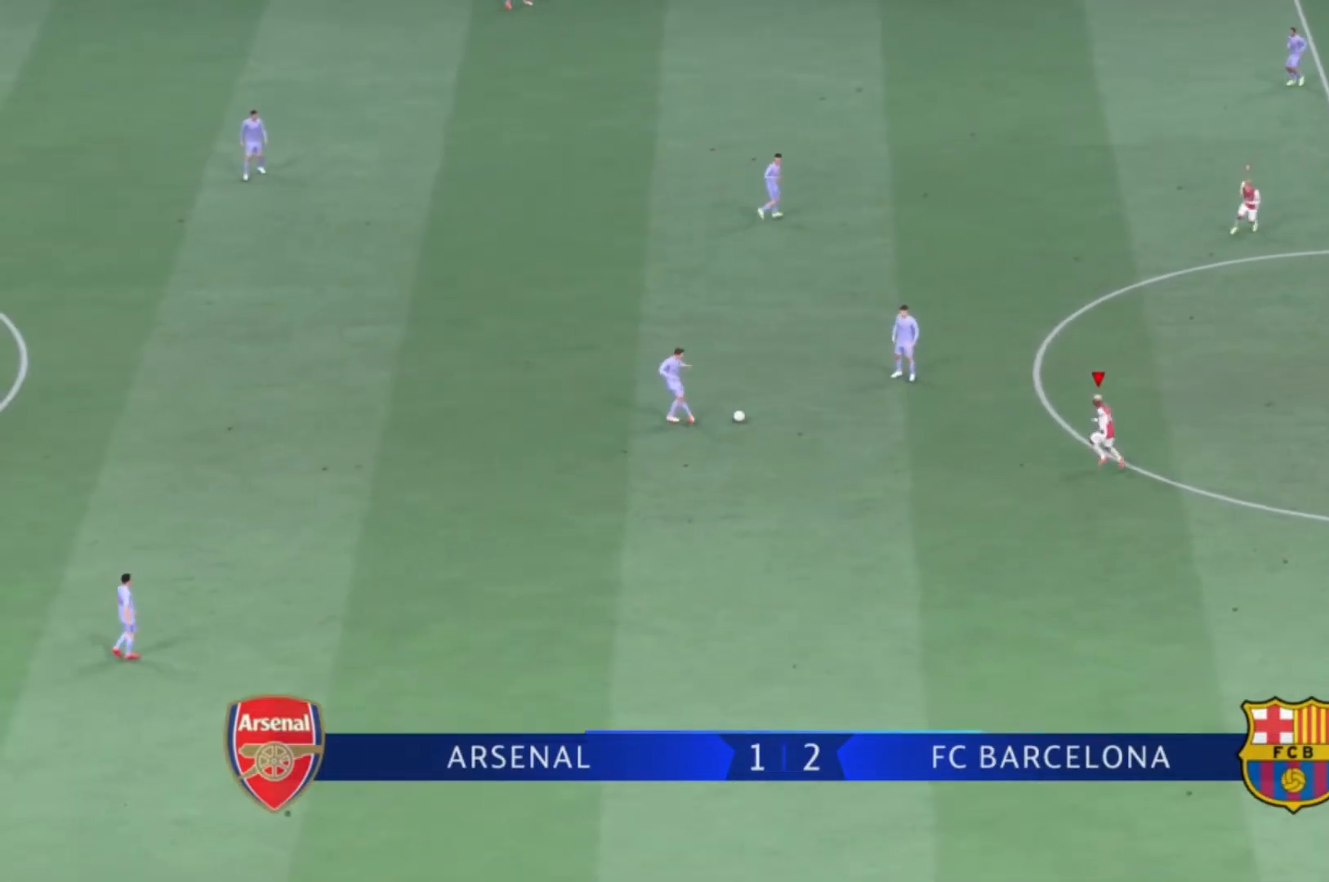
{"buttons": [], "left_stick": "up-left", "right_stick": "center", "events": []}
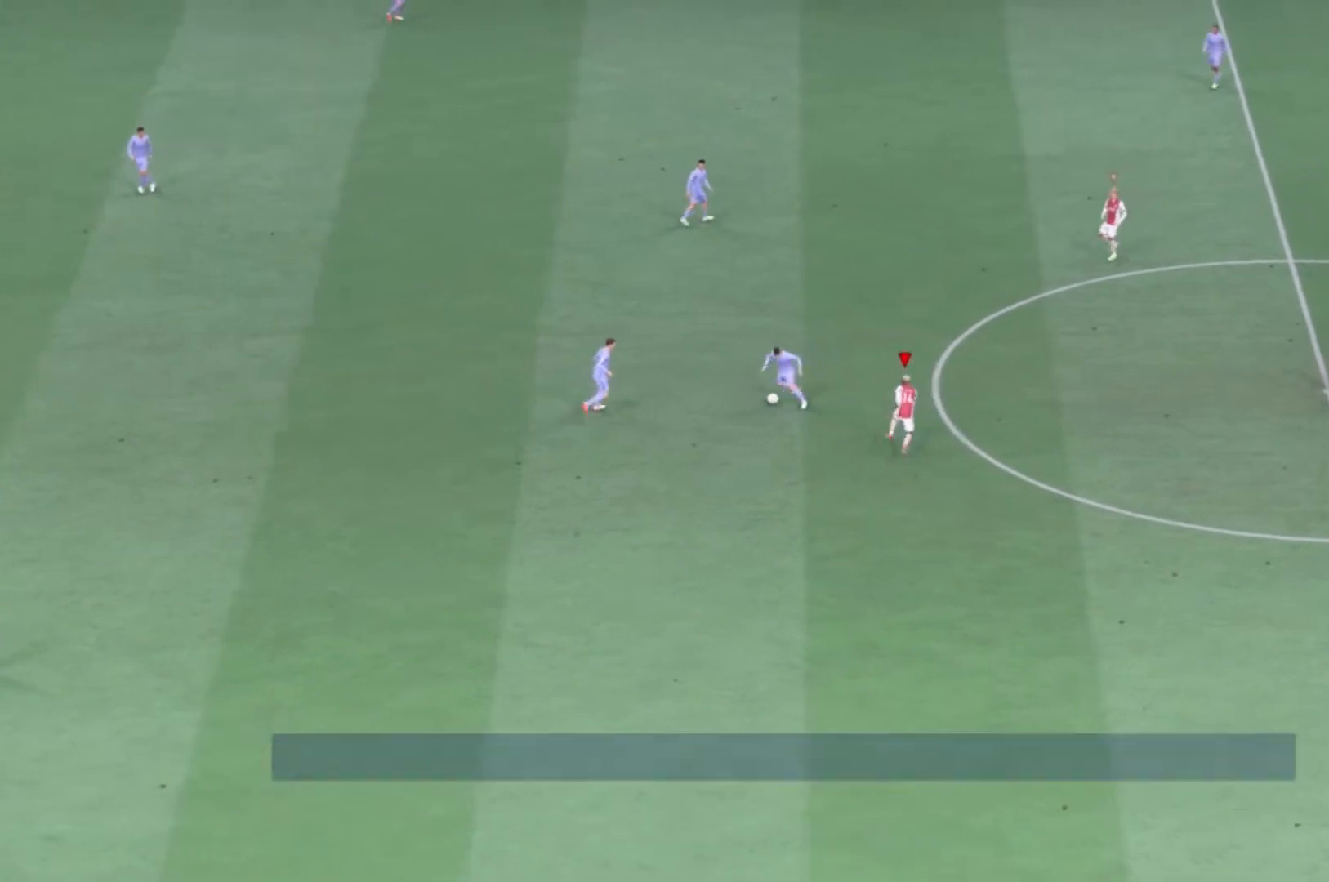
{"buttons": [], "left_stick": "up-left", "right_stick": "center", "events": []}
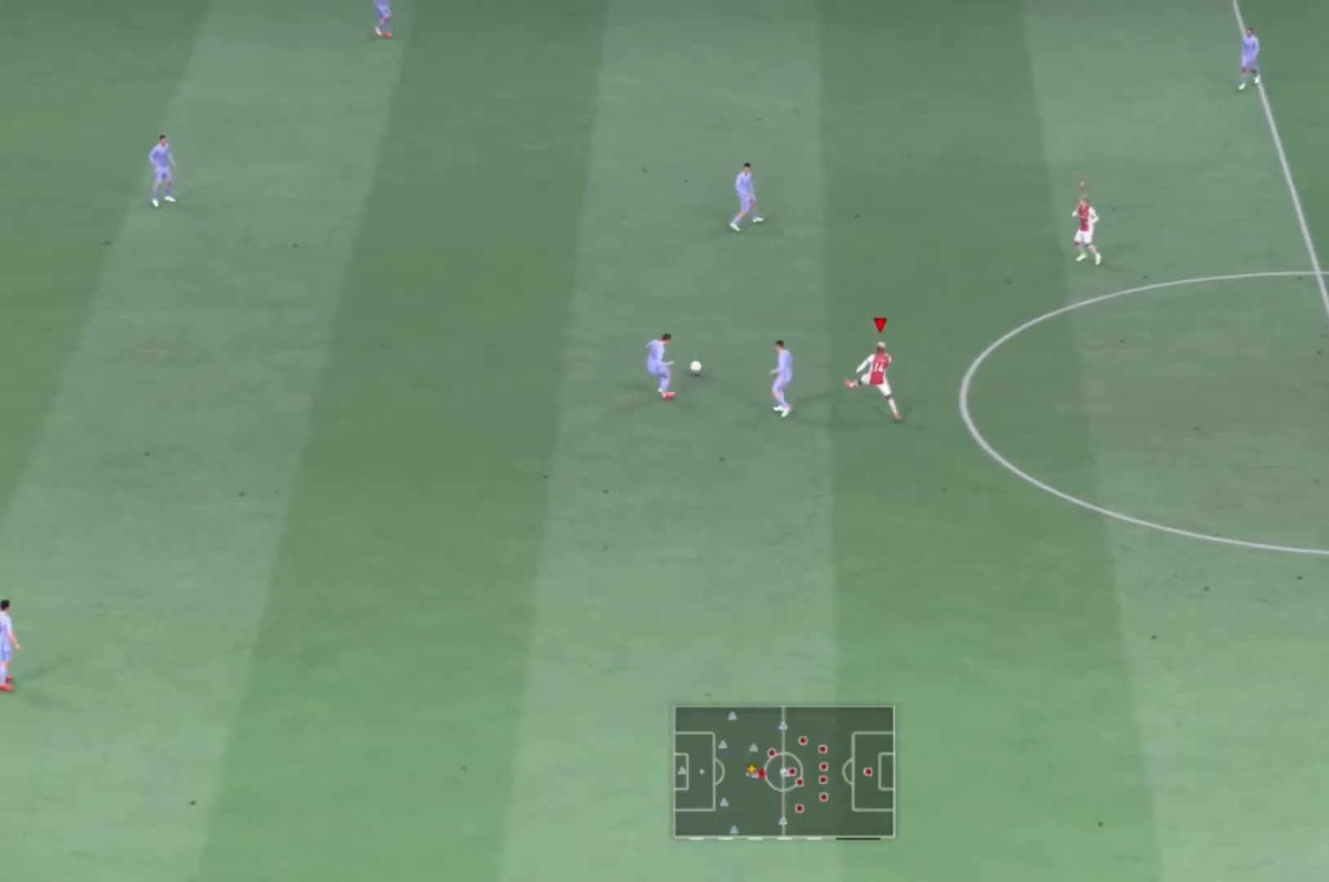
{"buttons": [], "left_stick": "left", "right_stick": "center"}
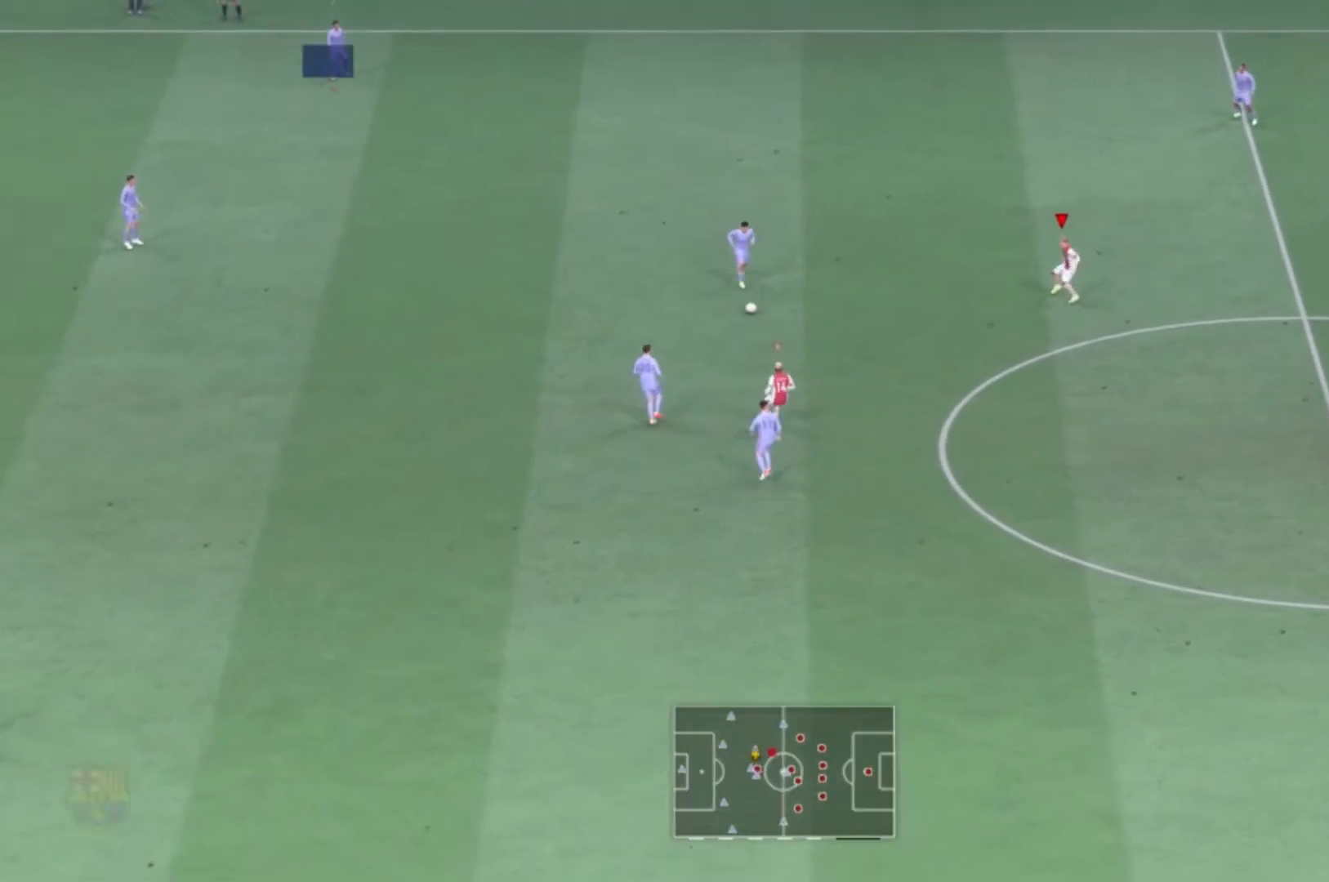
{"buttons": [], "left_stick": "down-left", "right_stick": "center", "events": [[67, "left_stick", "down-left"]]}
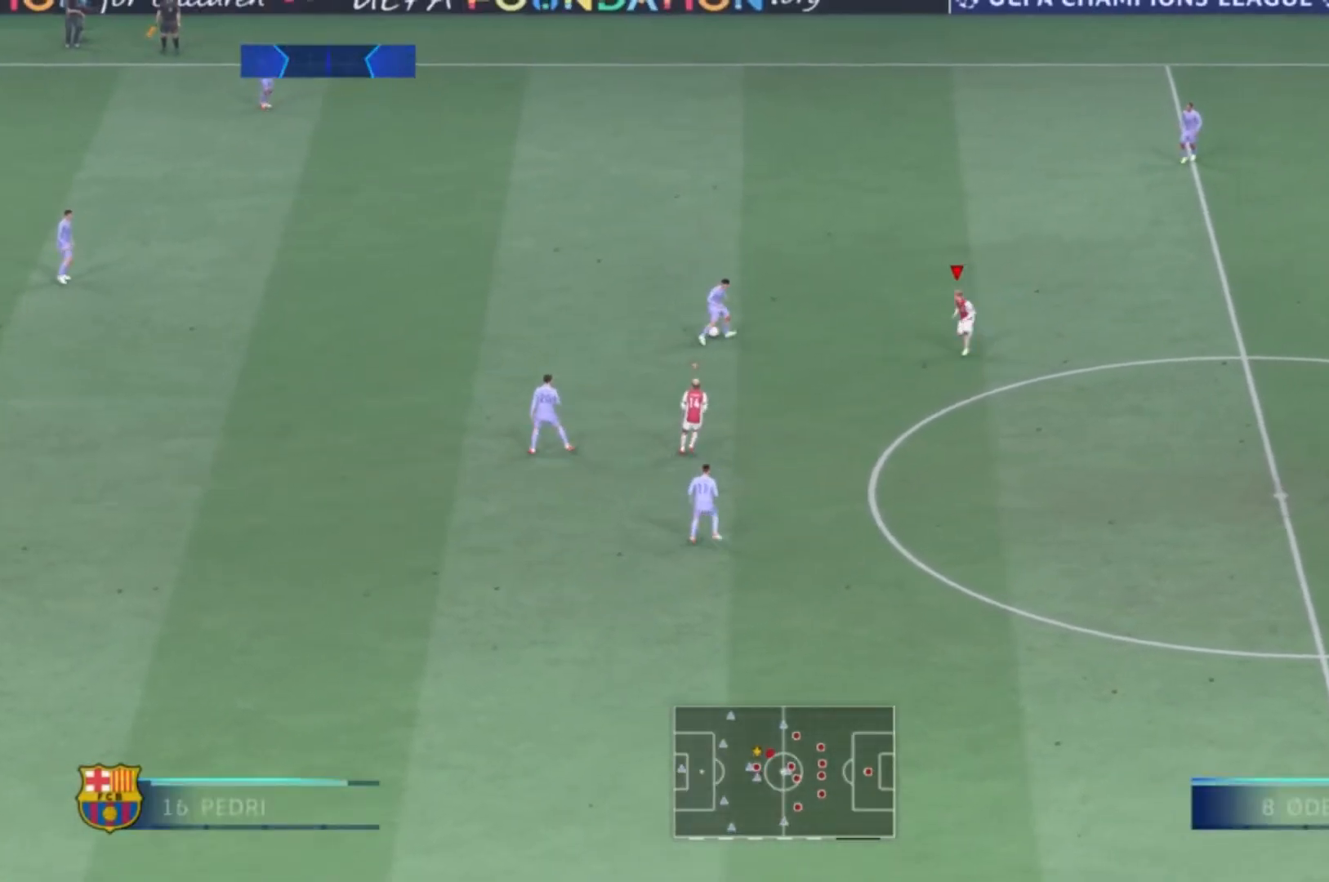
{"buttons": [], "left_stick": "up-left", "right_stick": "center", "events": [[267, "left_stick", "left"], [367, "left_stick", "up-left"]]}
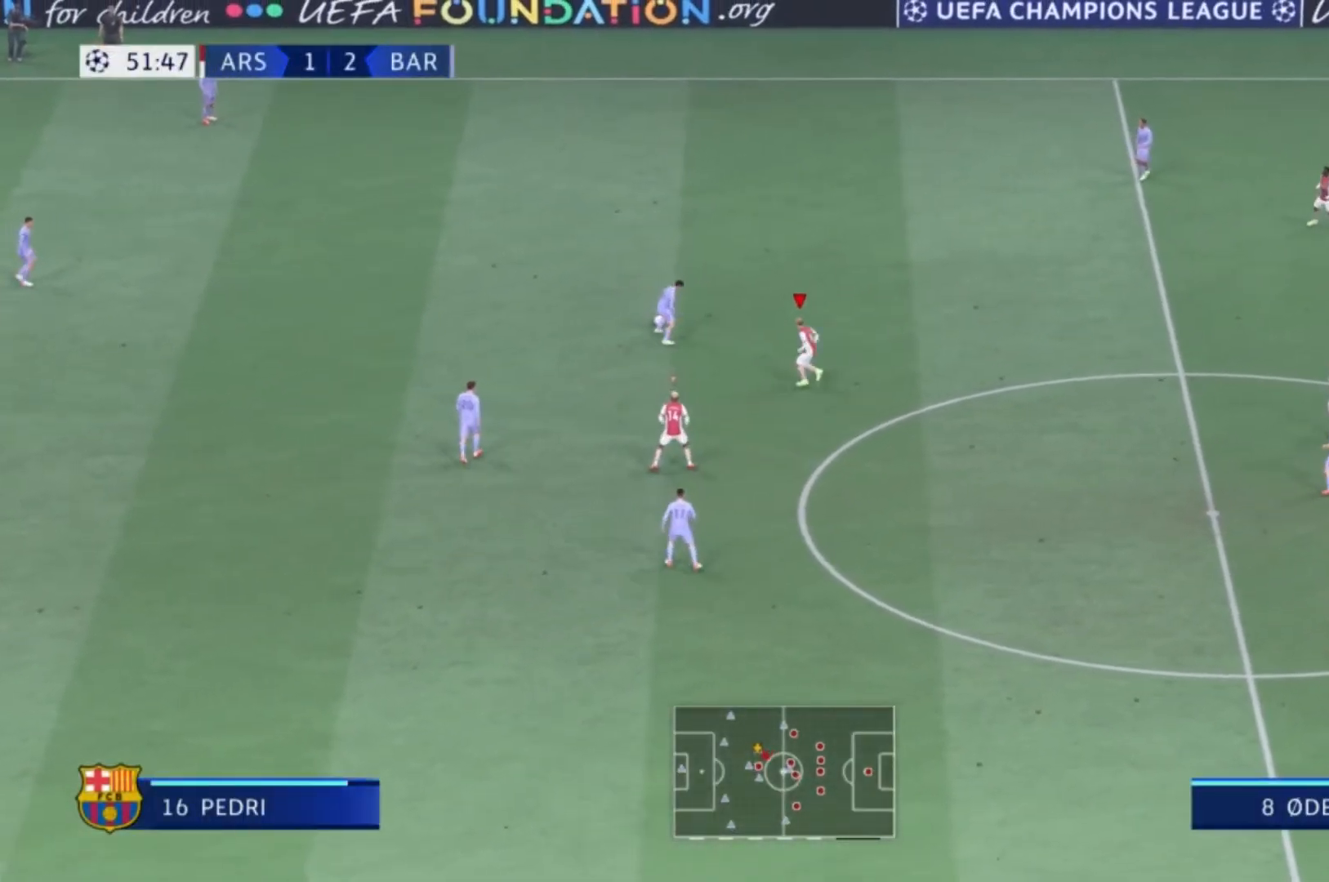
{"buttons": [], "left_stick": "up", "right_stick": "center", "events": [[100, "left_stick", "up"]]}
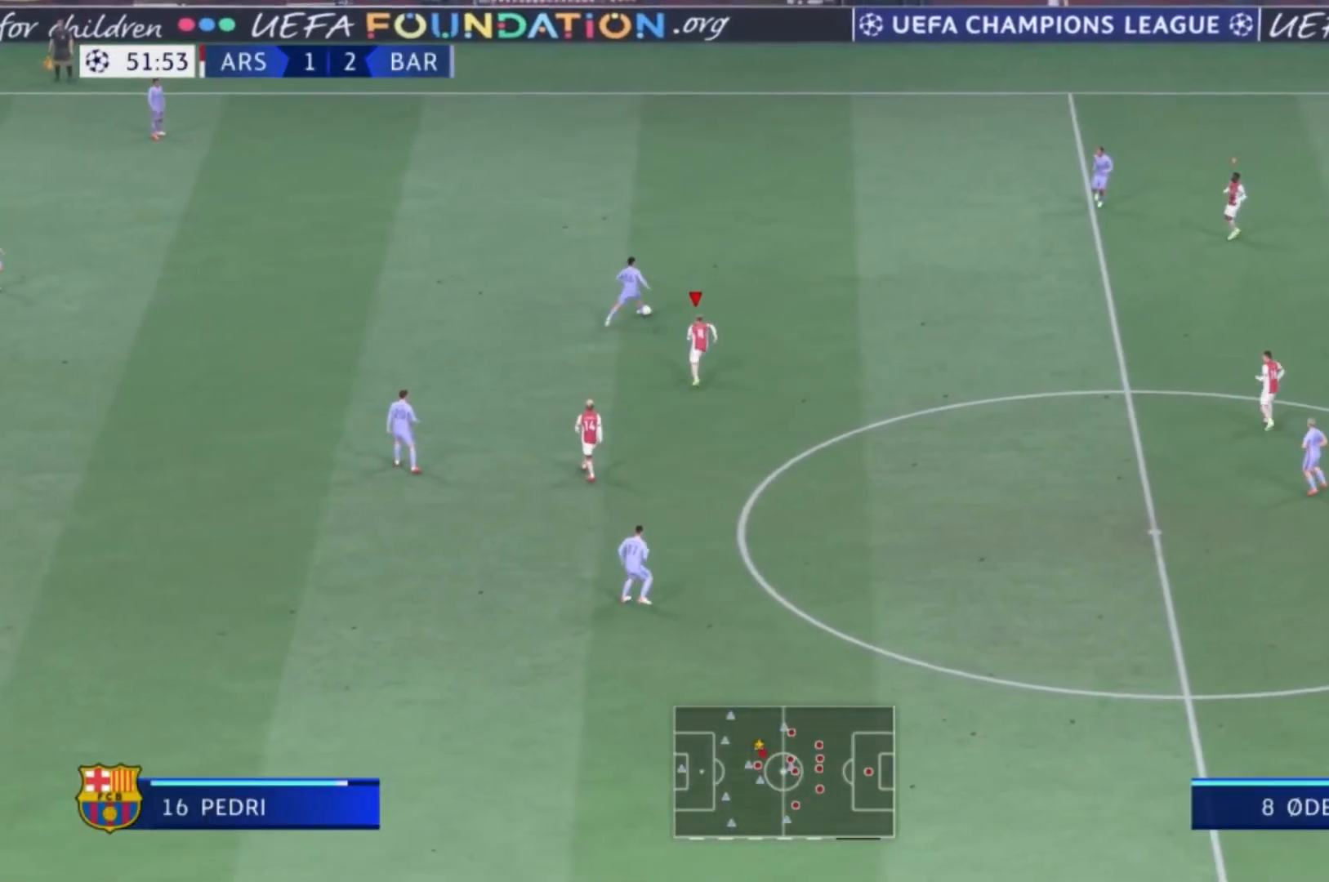
{"buttons": [], "left_stick": "up-right", "right_stick": "center", "events": [[500, "left_stick", "up-right"]]}
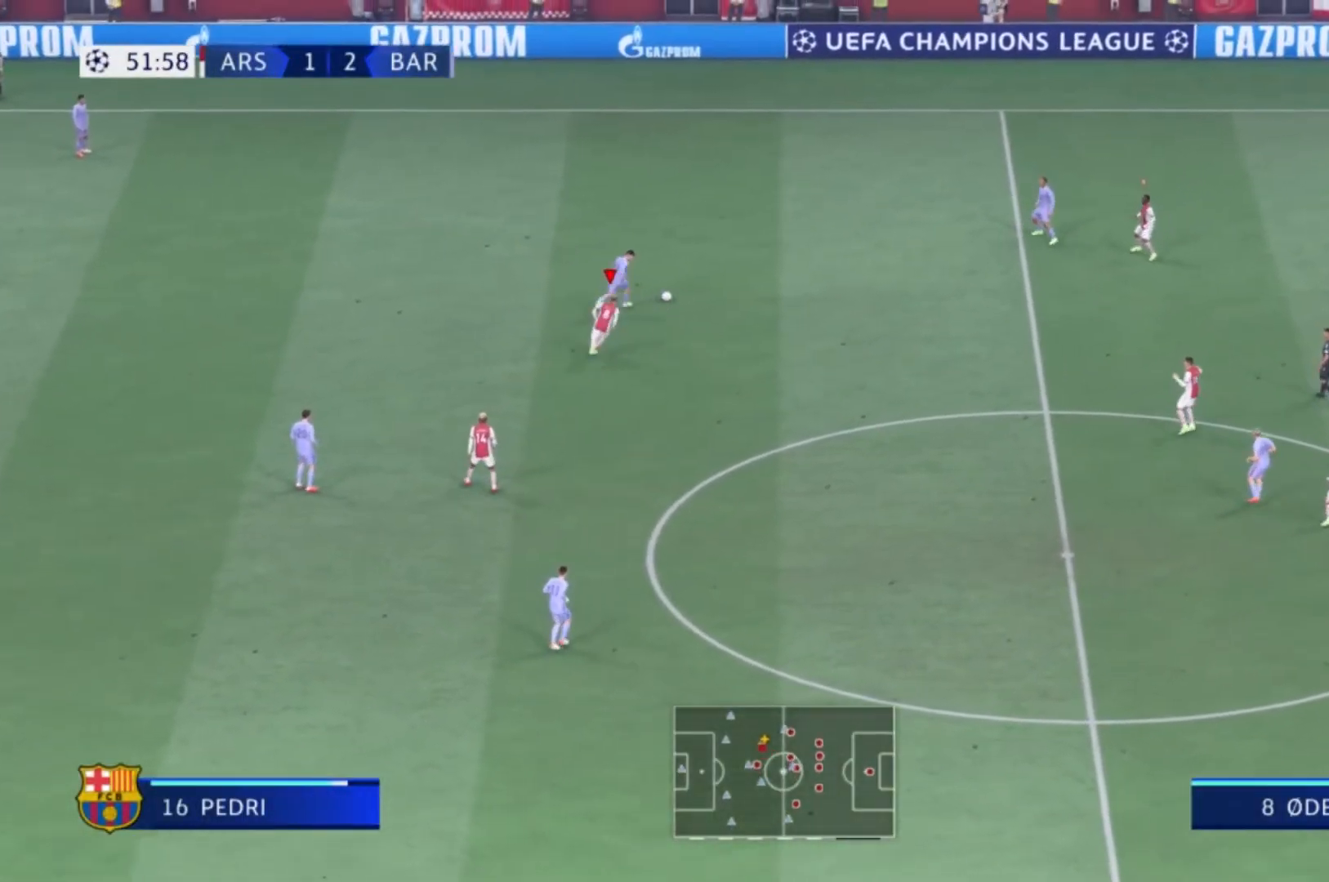
{"buttons": [], "left_stick": "up-right", "right_stick": "center", "events": [[34, "R1", "down"], [467, "R1", "up"]]}
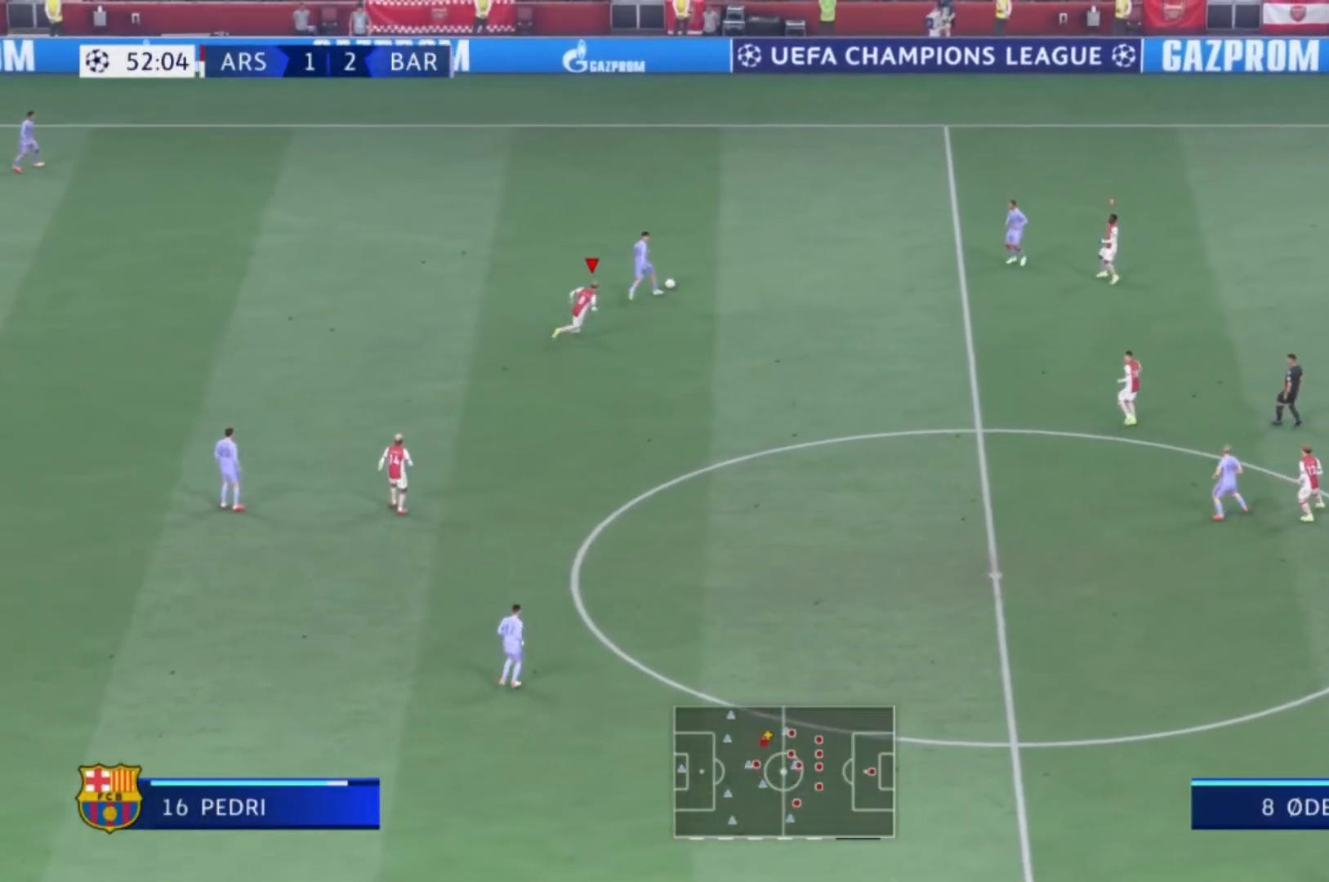
{"buttons": [], "left_stick": "up", "right_stick": "center", "events": [[100, "R1", "down"], [267, "R1", "up"], [267, "left_stick", "up"], [333, "L1", "down"], [467, "L1", "up"]]}
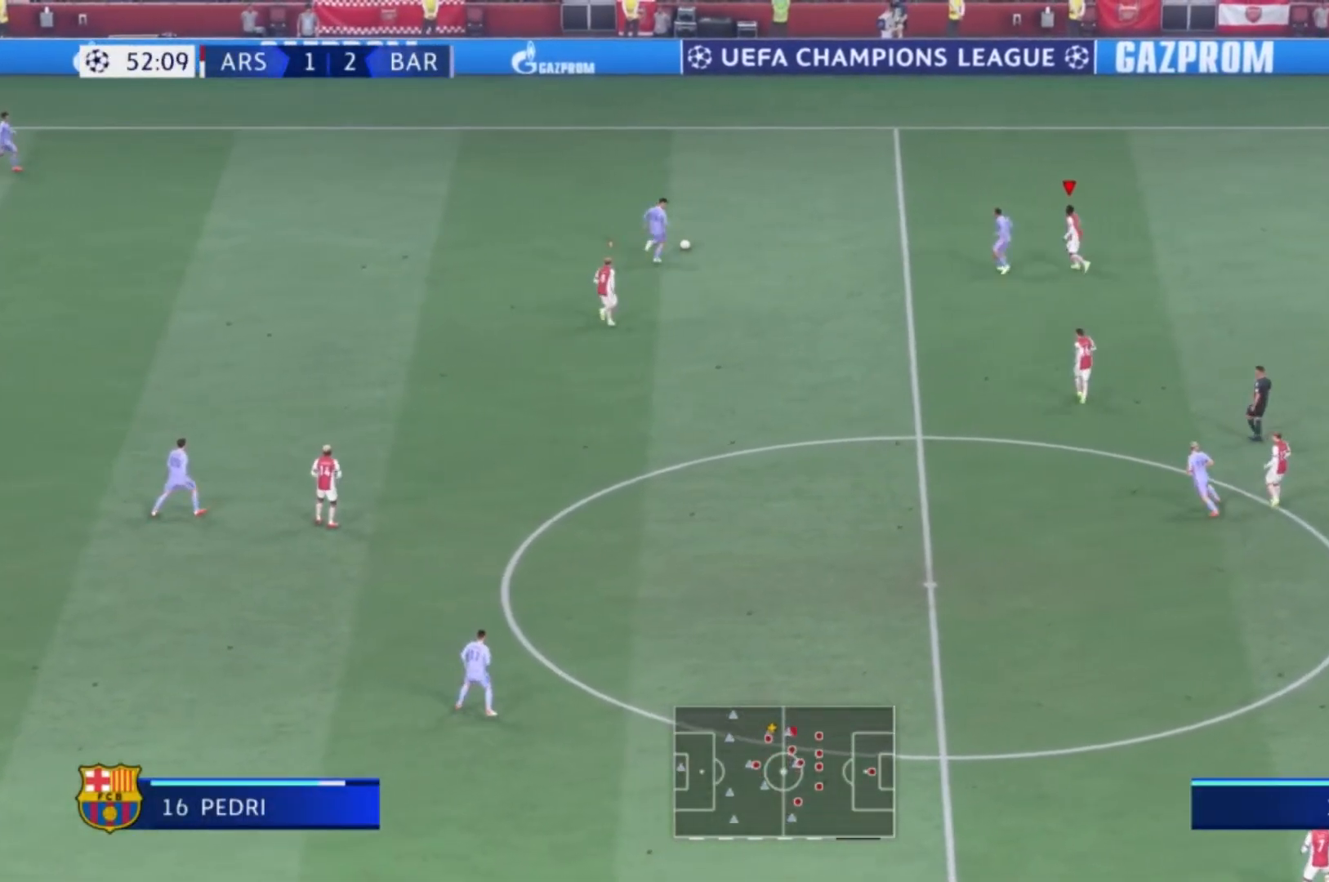
{"buttons": [], "left_stick": "up-left", "right_stick": "center", "events": [[401, "left_stick", "up-left"]]}
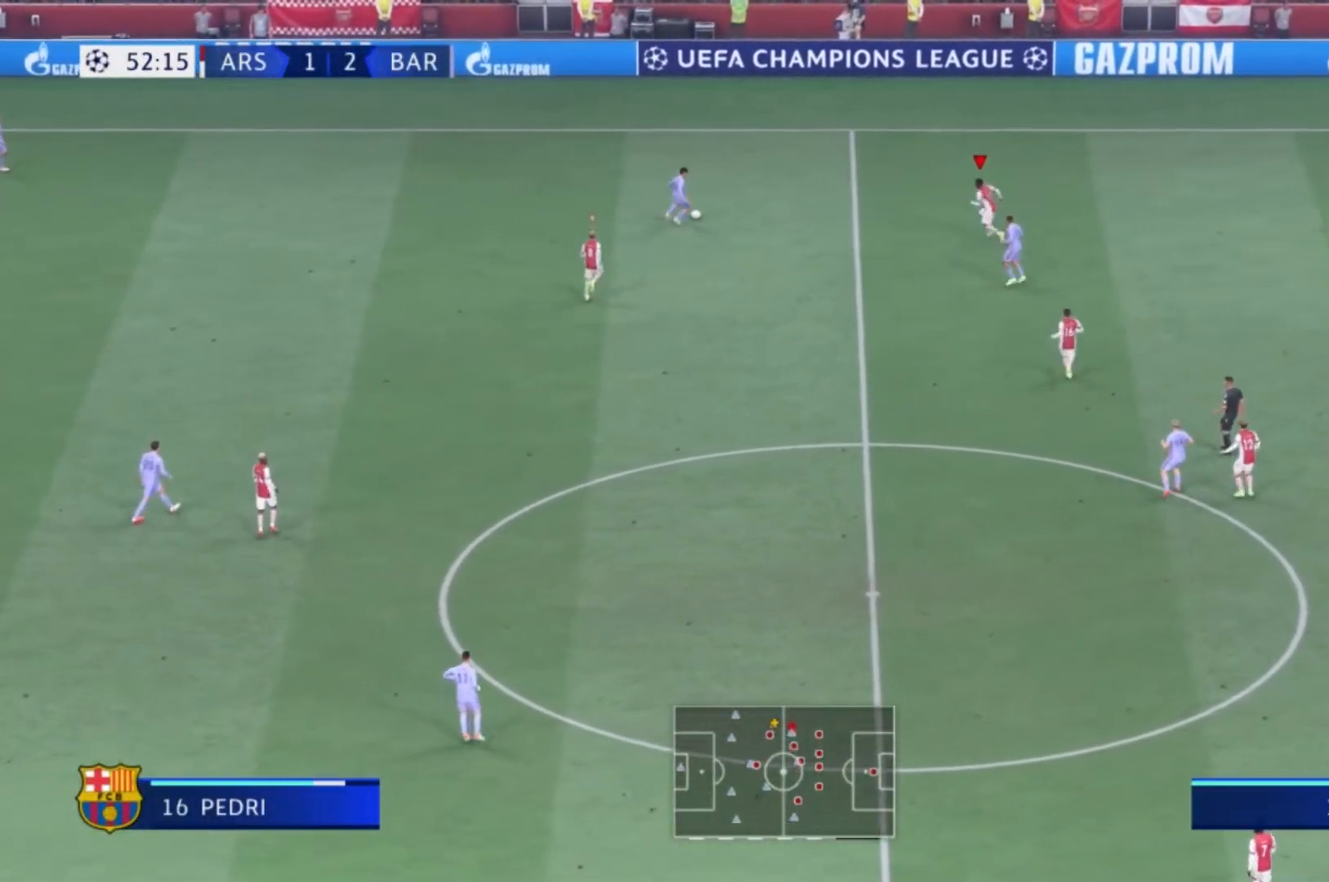
{"buttons": [], "left_stick": "left", "right_stick": "center", "events": [[433, "left_stick", "left"]]}
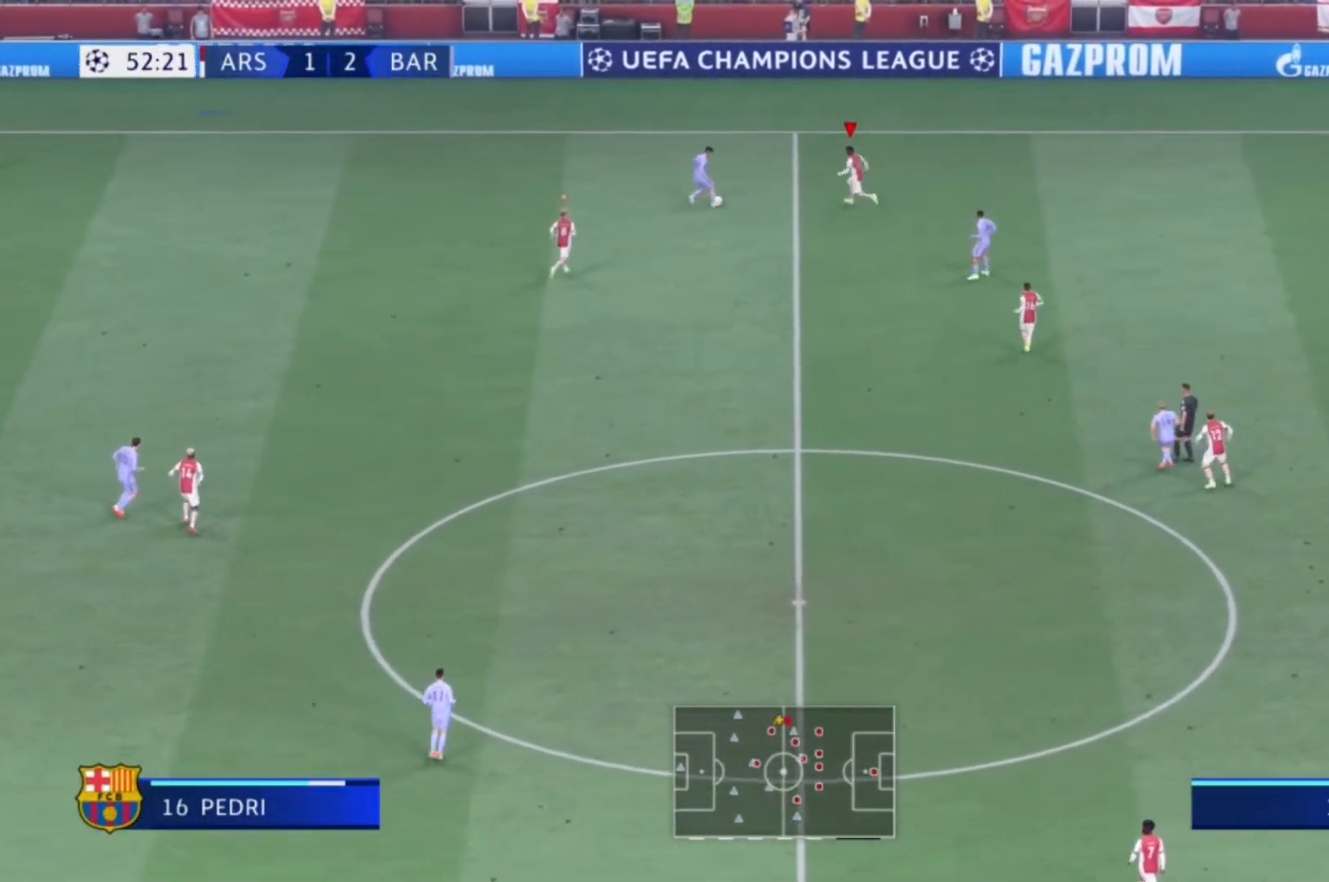
{"buttons": ["X"], "left_stick": "left", "right_stick": "center", "events": [[67, "X", "down"]]}
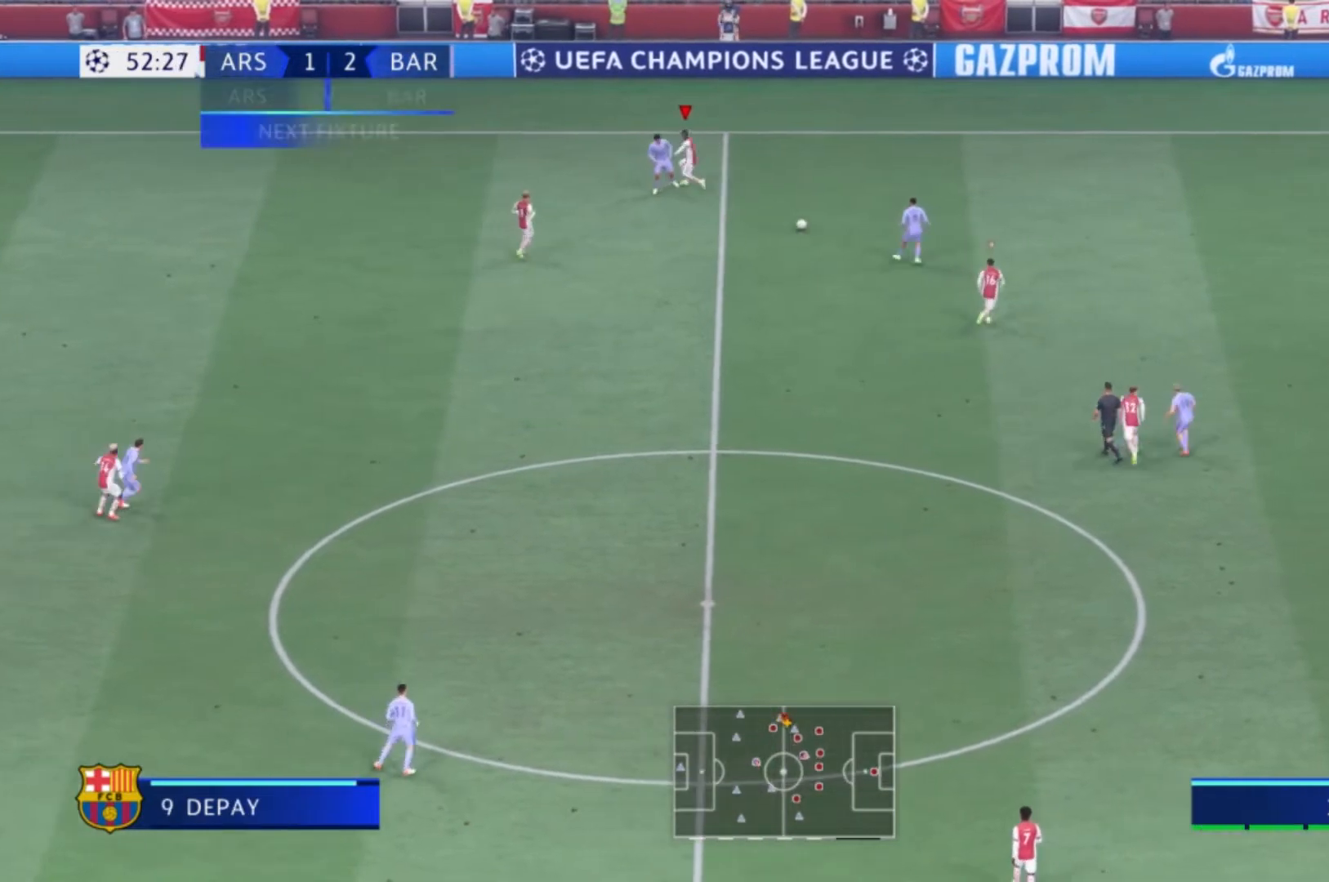
{"buttons": [], "left_stick": "up", "right_stick": "center"}
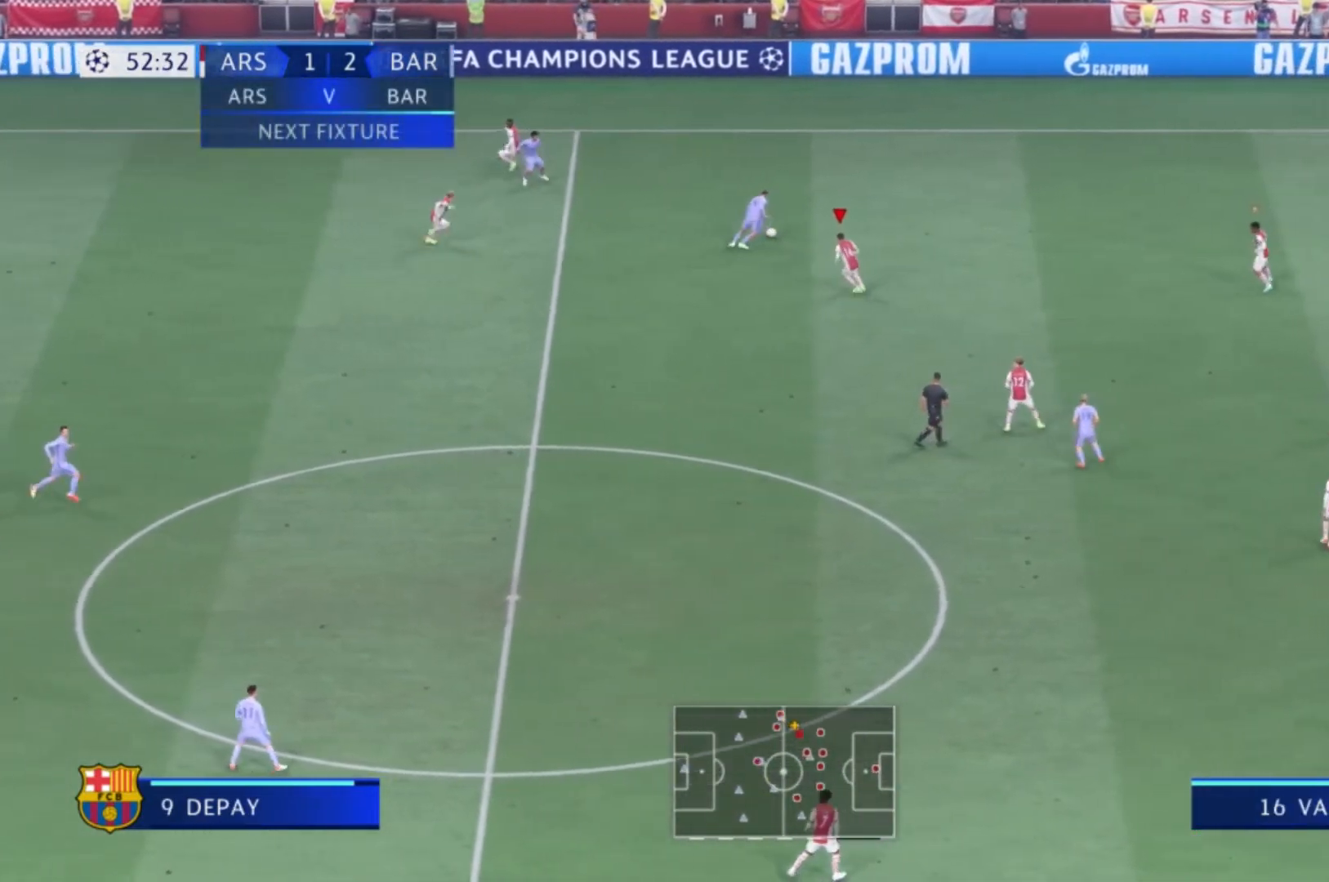
{"buttons": [], "left_stick": "up", "right_stick": "center", "events": []}
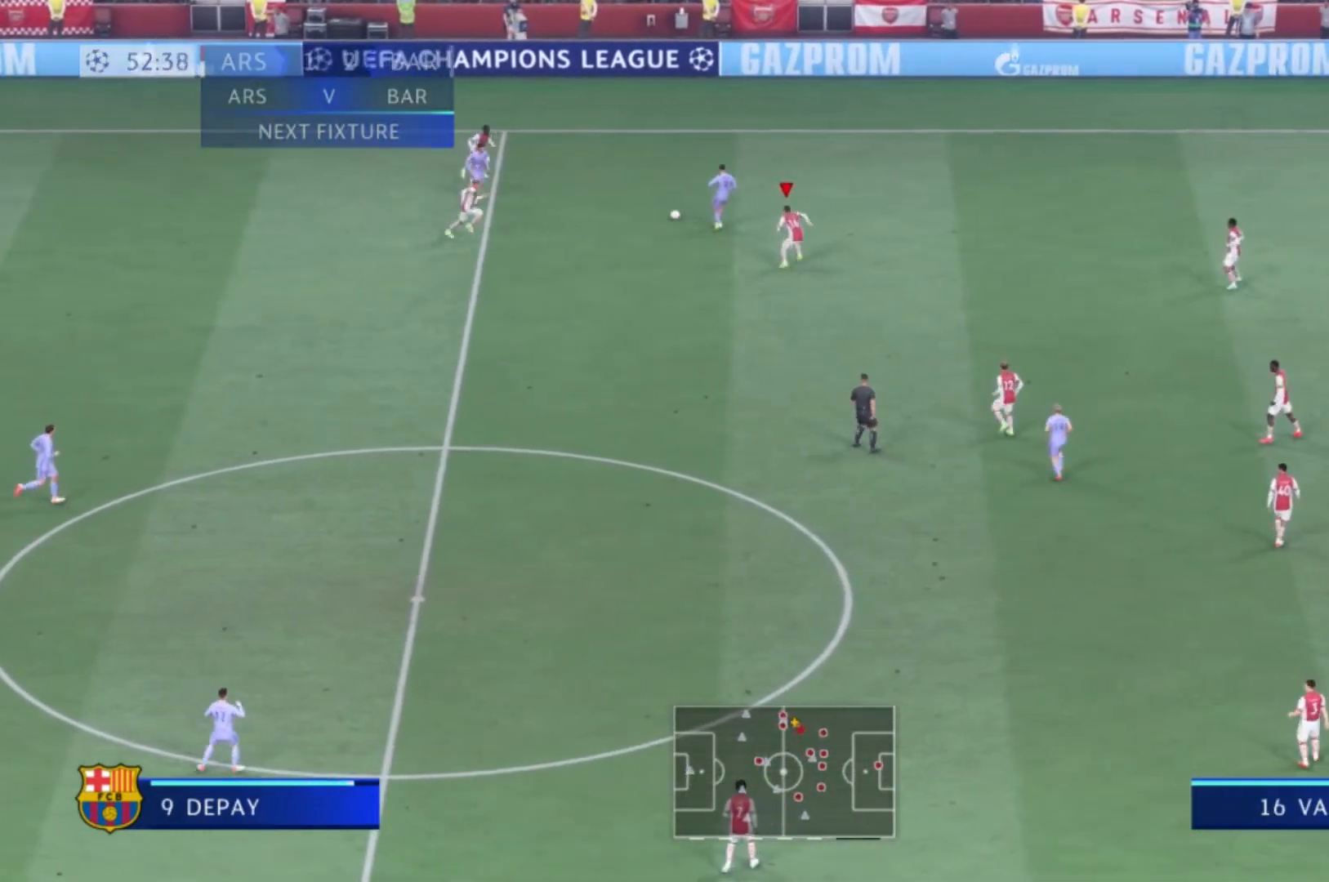
{"buttons": [], "left_stick": "right", "right_stick": "center", "events": [[233, "left_stick", "up-right"], [400, "left_stick", "right"]]}
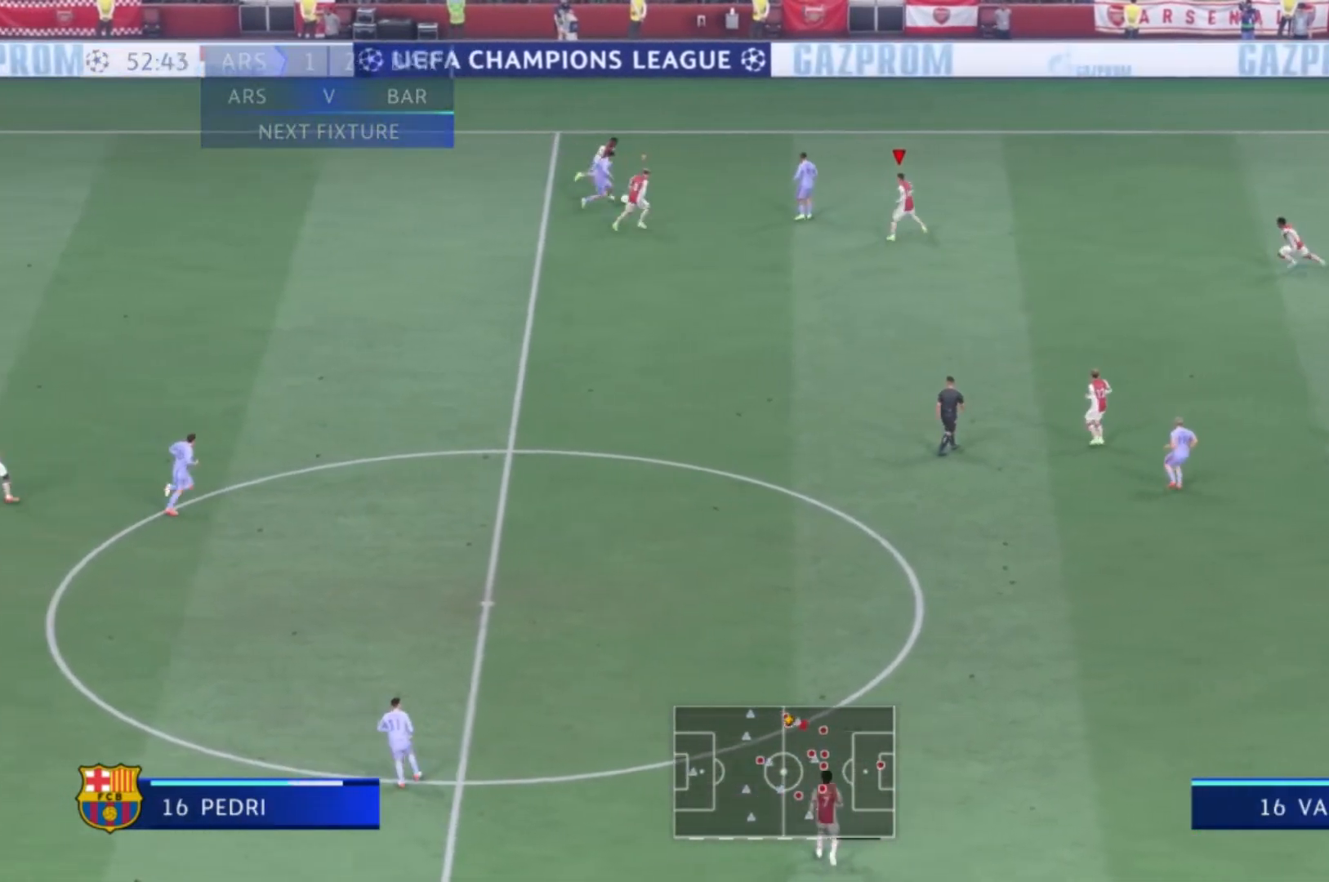
{"buttons": [], "left_stick": "up", "right_stick": "center", "events": [[134, "left_stick", "up-right"], [334, "left_stick", "up"]]}
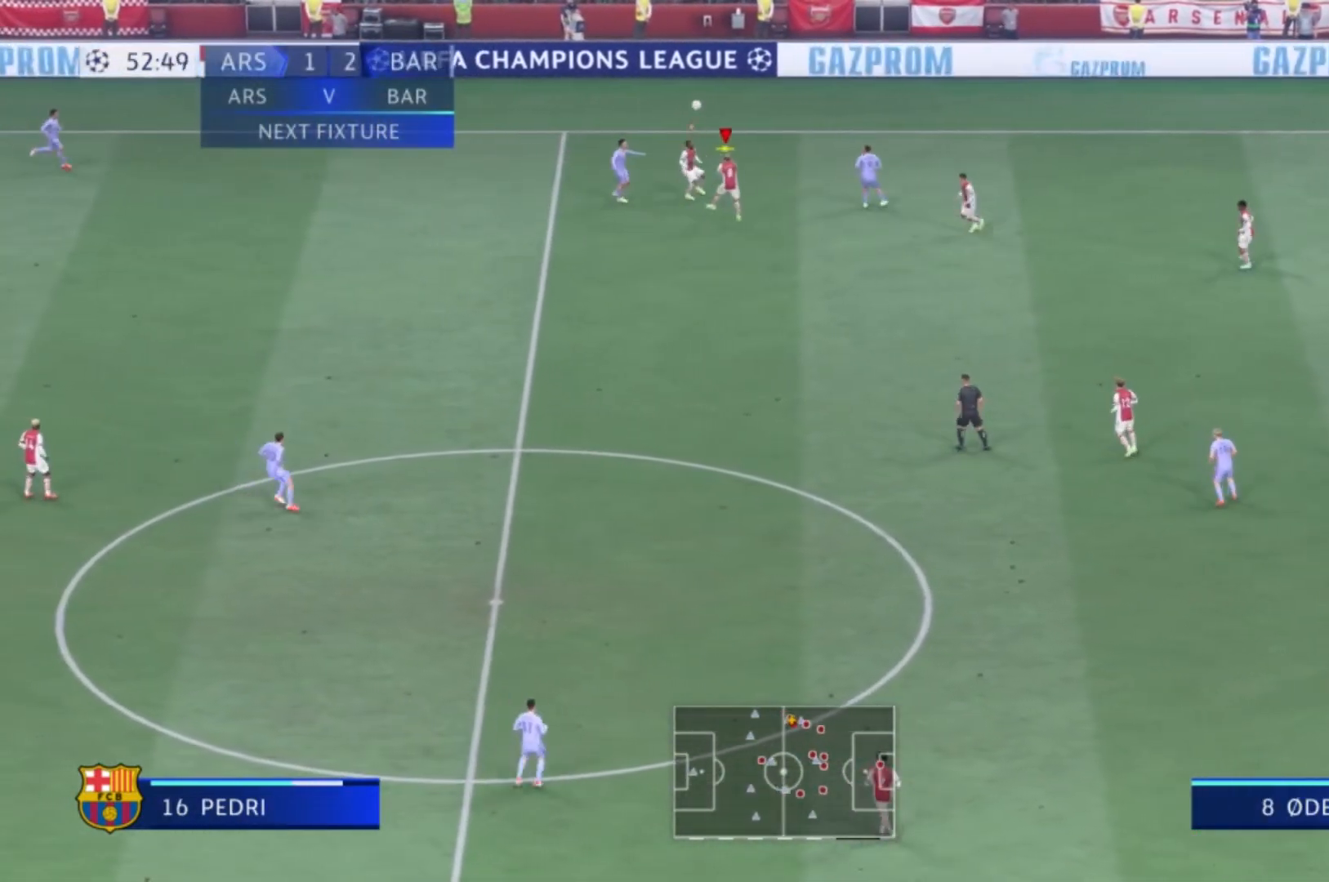
{"buttons": [], "left_stick": "up-right", "right_stick": "center", "events": [[167, "left_stick", "up-left"], [300, "left_stick", "up"], [467, "left_stick", "up-right"]]}
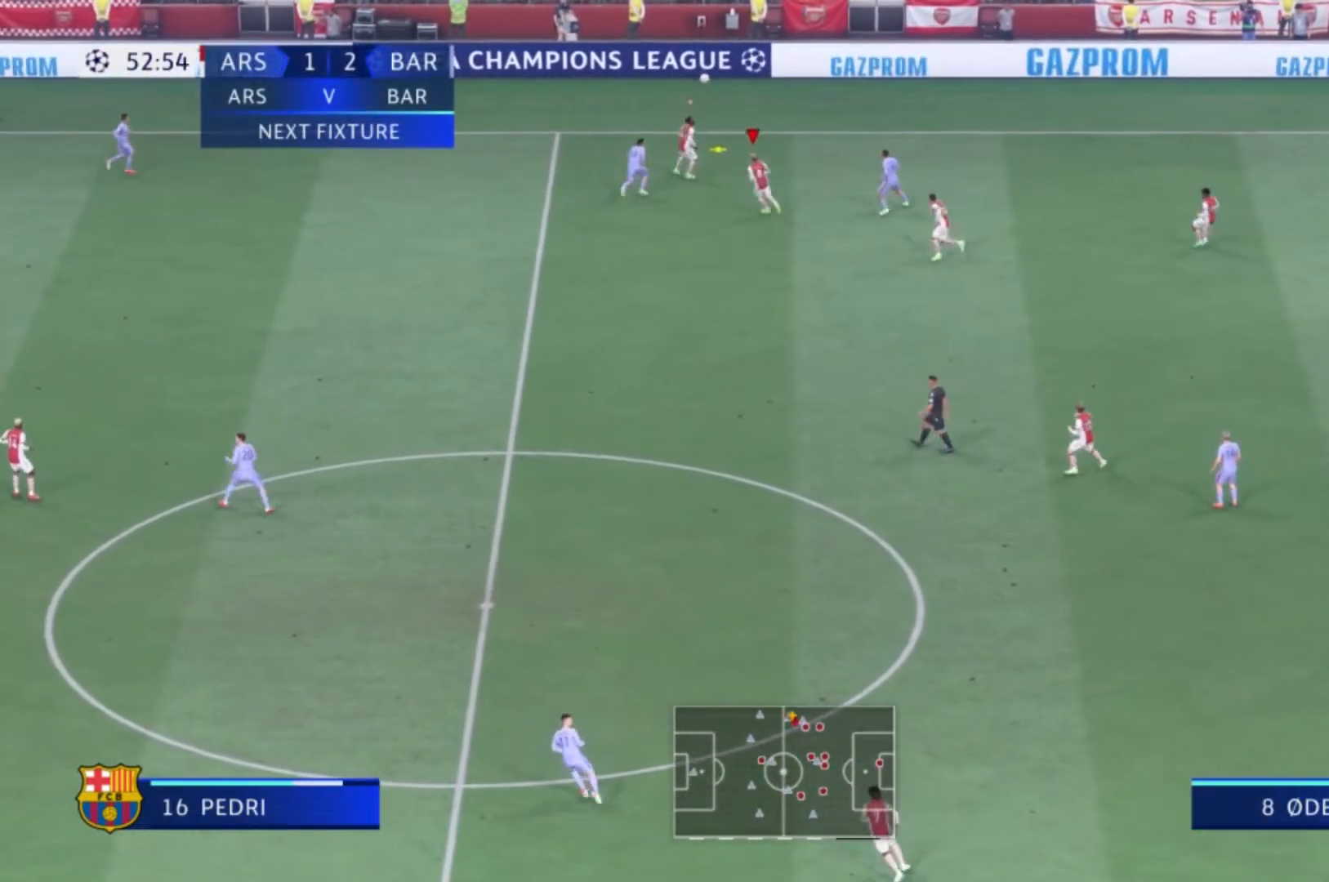
{"buttons": [], "left_stick": "right", "right_stick": "center", "events": [[200, "left_stick", "right"]]}
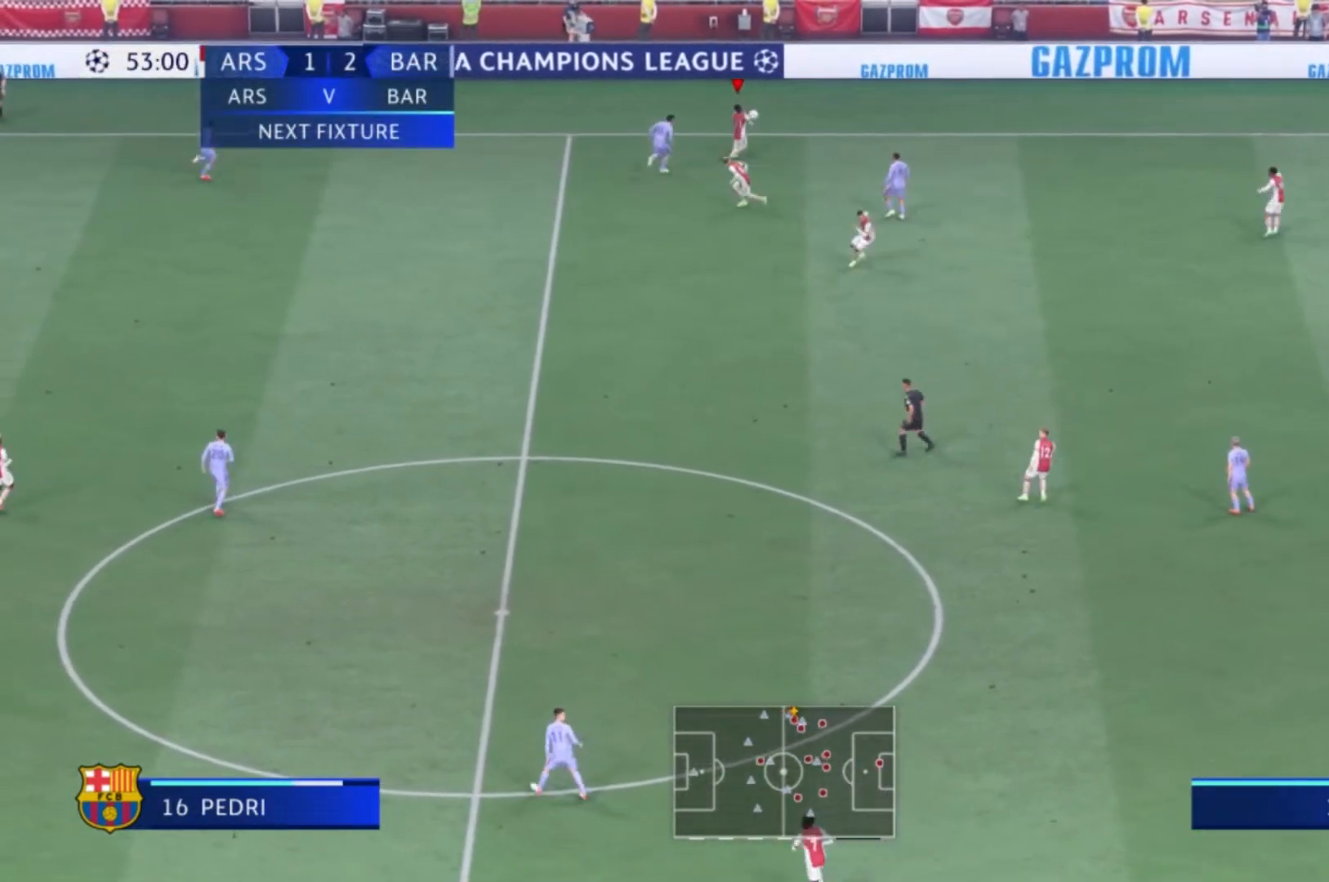
{"buttons": [], "left_stick": "down-right", "right_stick": "center", "events": [[66, "A", "down"], [200, "A", "up"], [333, "left_stick", "down-right"]]}
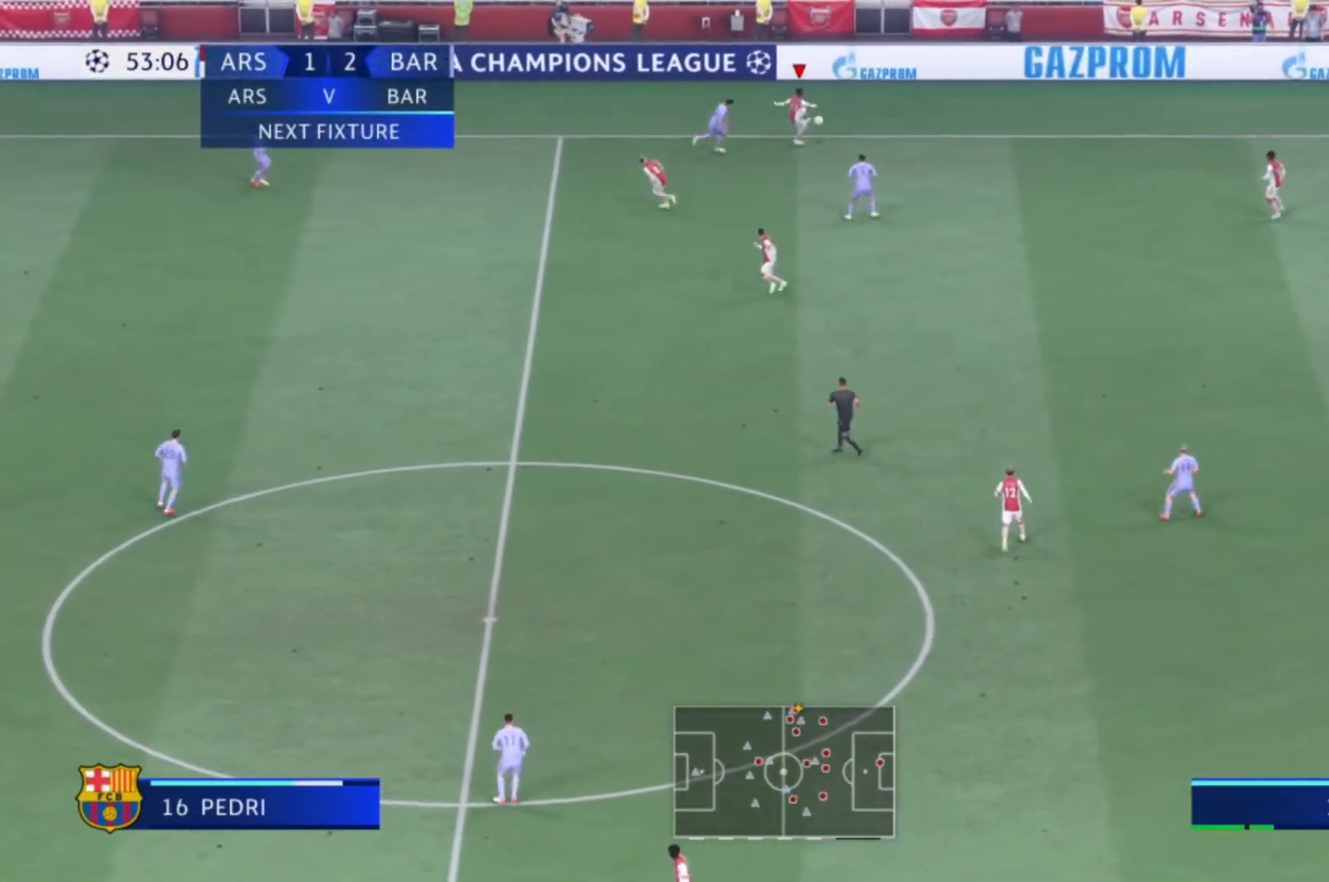
{"buttons": [], "left_stick": "down-left", "right_stick": "center", "events": [[267, "left_stick", "down"], [434, "left_stick", "down-left"]]}
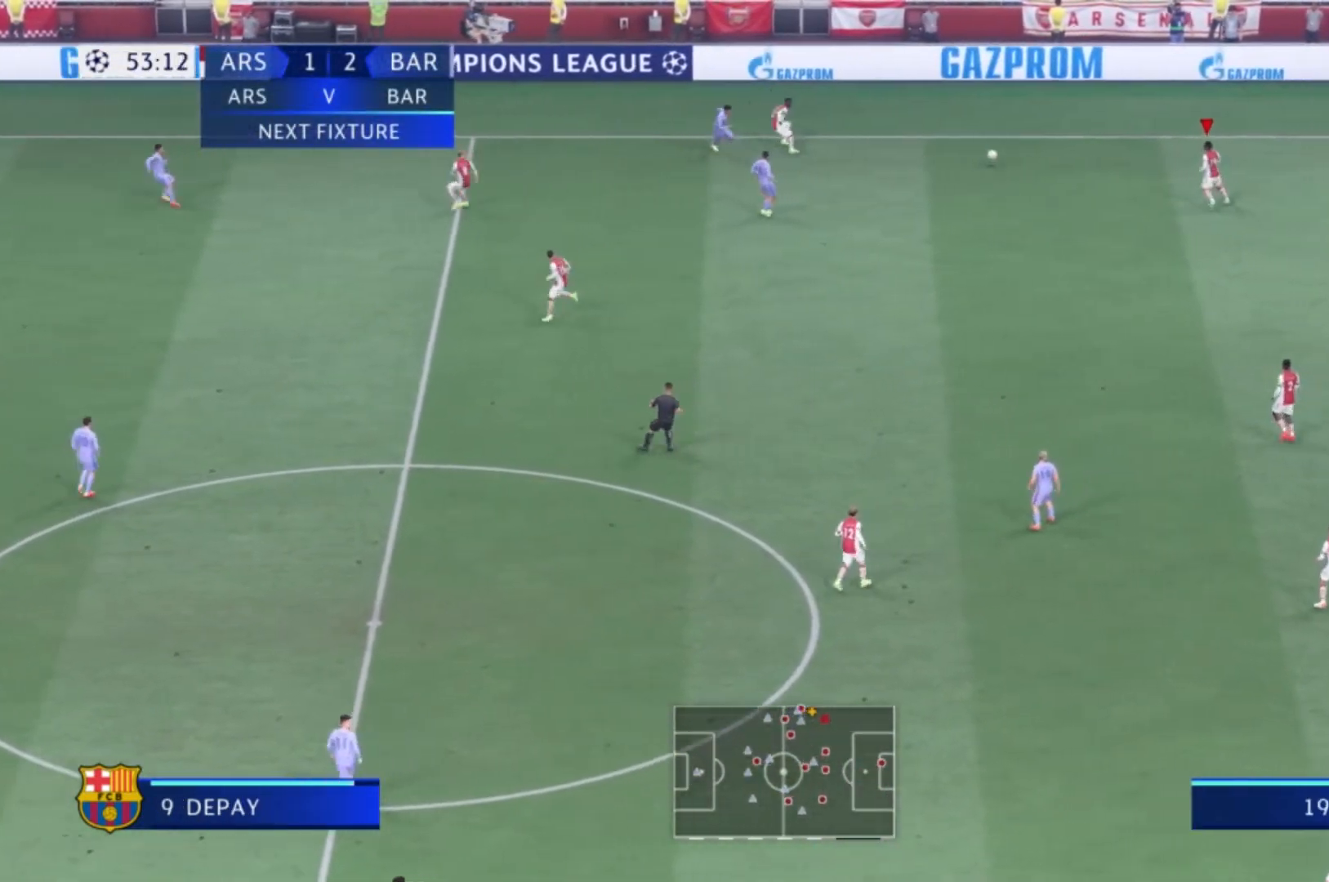
{"buttons": [], "left_stick": "down-left", "right_stick": "center", "events": []}
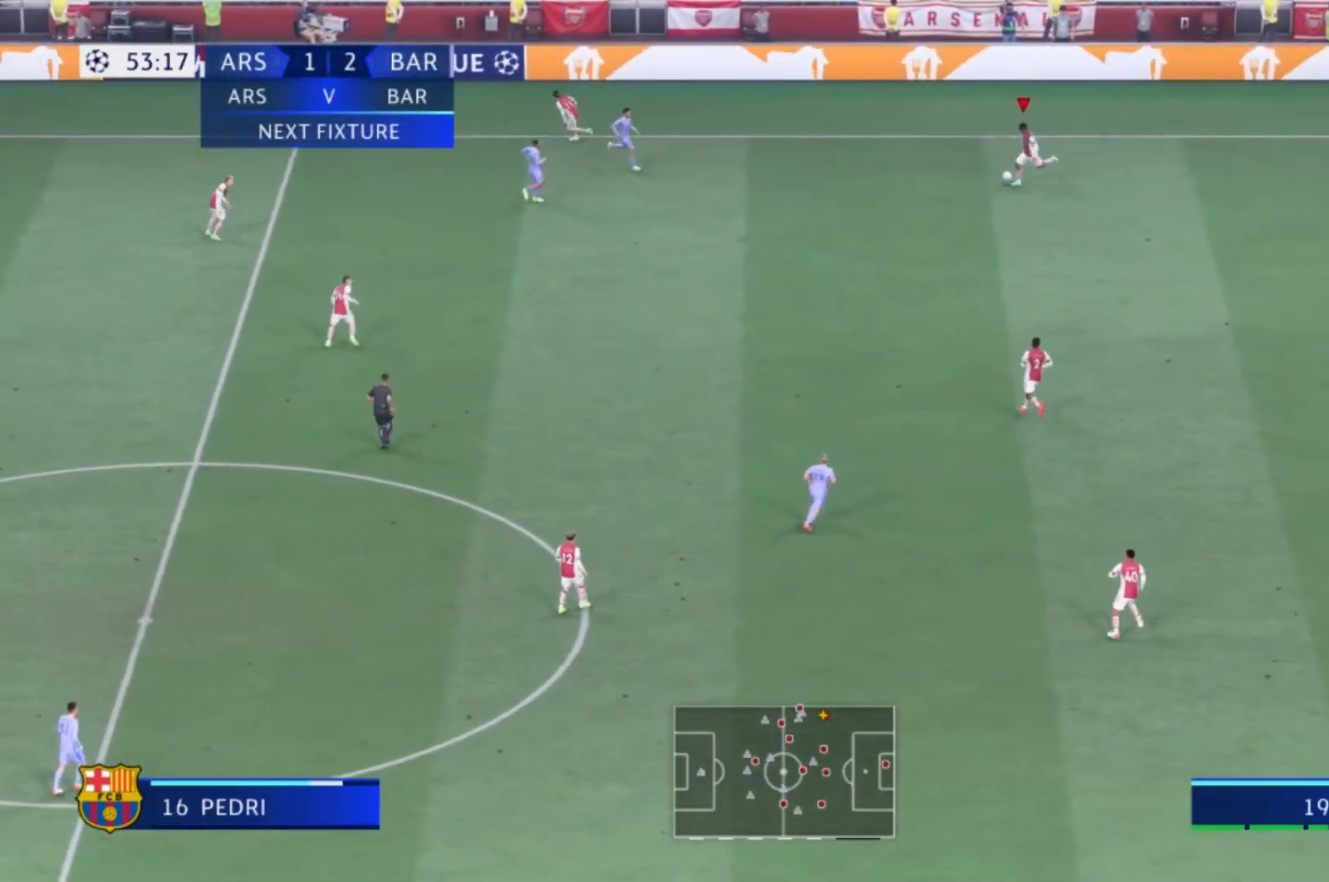
{"buttons": [], "left_stick": "down-left", "right_stick": "center", "events": []}